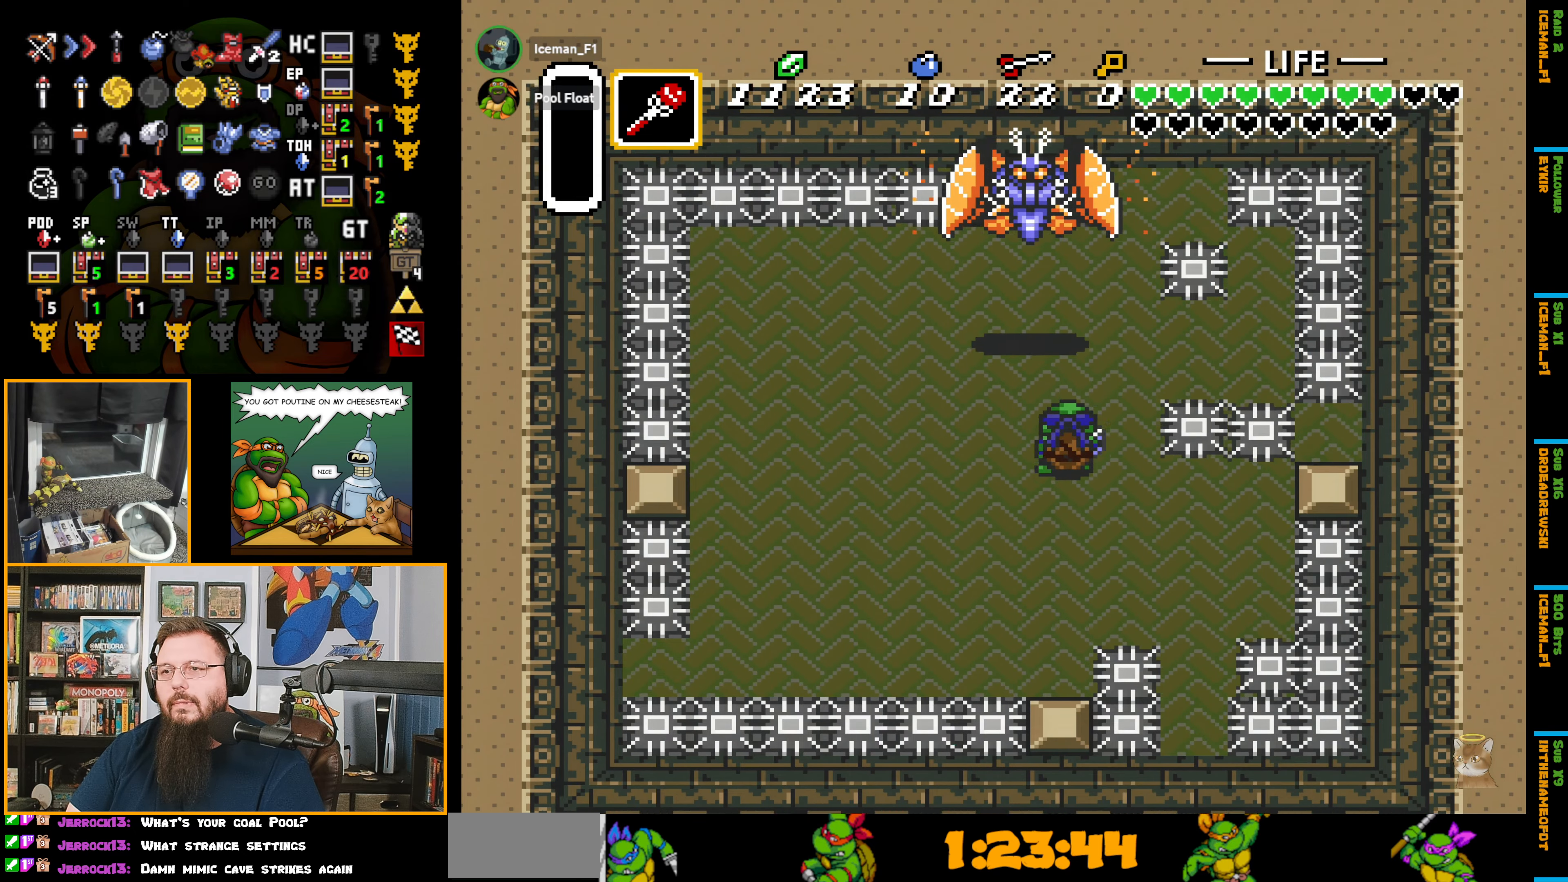
Gameplay with a controller (Nintendo layout); each line is a JSON object with the inputs held at the frame after it. "events" lists button and stick changes between this image and that frame as [ms after this image, input, new state], when the widget could be followed in between. Not read: L3 R3.
{"buttons": ["DPAD_UP", "DPAD_RIGHT"], "events": [[50, "DPAD_LEFT", "down"], [250, "DPAD_LEFT", "up"], [266, "DPAD_LEFT", "down"], [283, "DPAD_LEFT", "up"], [400, "DPAD_RIGHT", "down"]]}
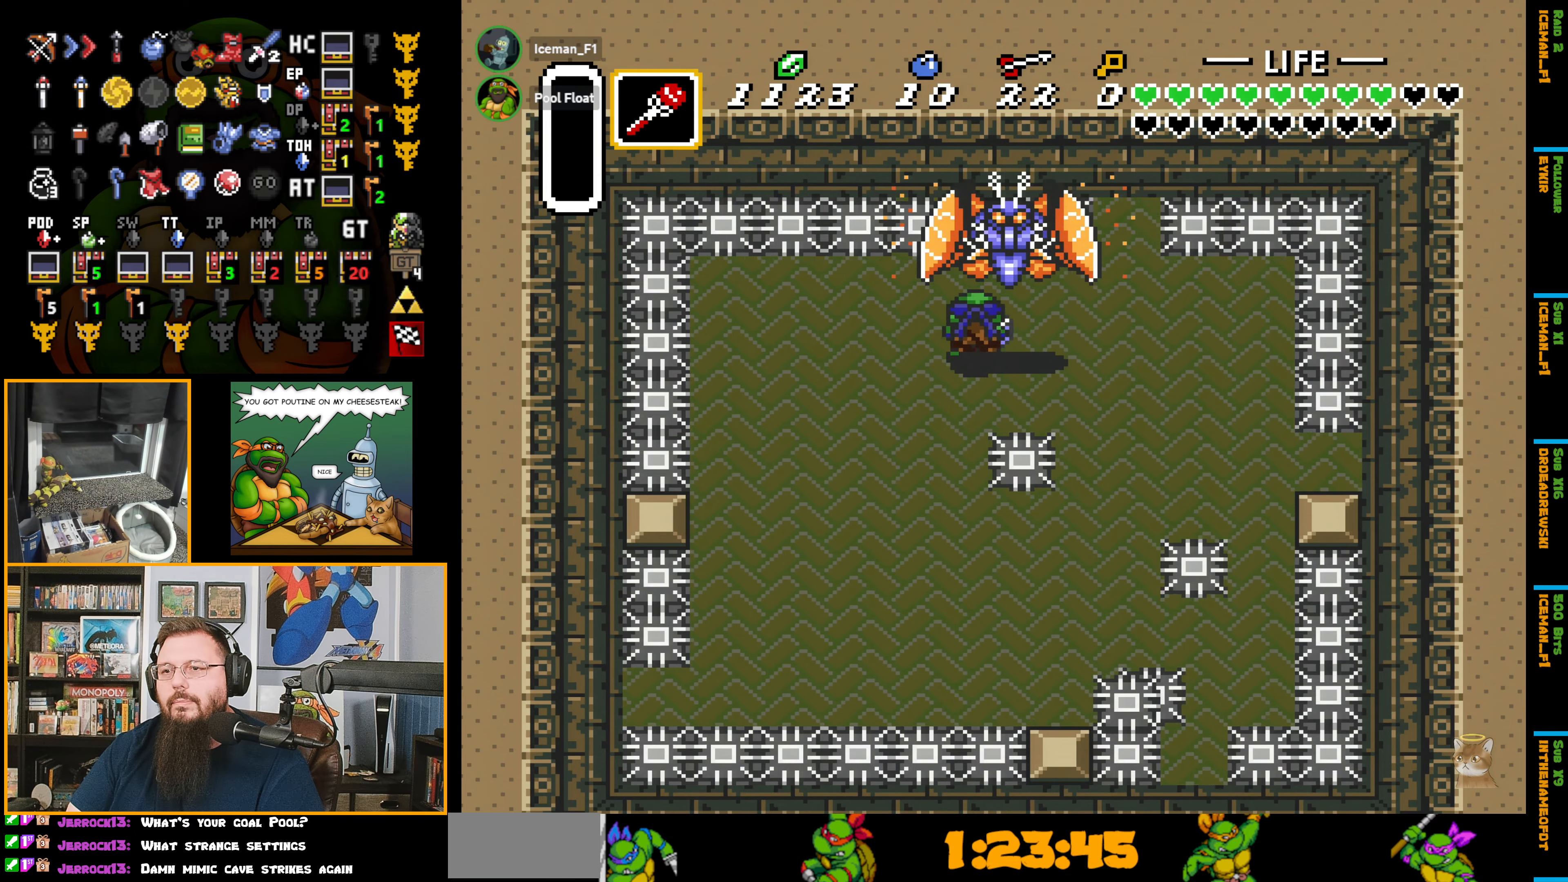
{"buttons": ["DPAD_DOWN", "DPAD_RIGHT"], "events": [[50, "B", "down"], [66, "DPAD_RIGHT", "up"], [83, "DPAD_UP", "up"], [150, "B", "up"], [183, "DPAD_DOWN", "down"], [183, "DPAD_RIGHT", "down"], [216, "DPAD_RIGHT", "up"], [433, "DPAD_RIGHT", "down"]]}
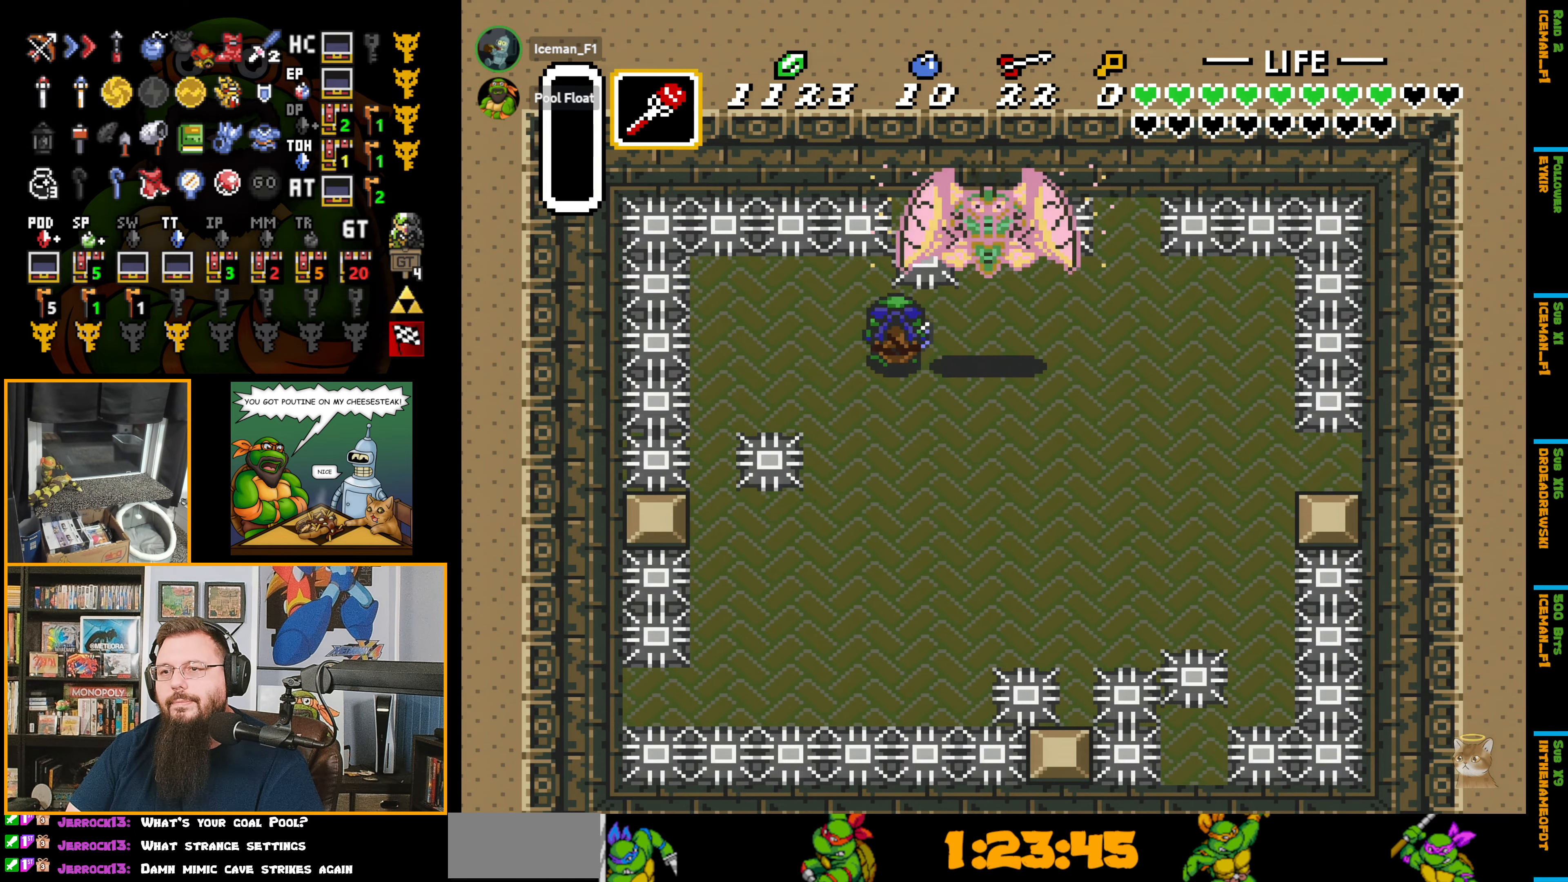
{"buttons": ["DPAD_RIGHT"], "events": [[150, "DPAD_RIGHT", "up"], [283, "DPAD_LEFT", "down"], [416, "DPAD_LEFT", "up"], [433, "DPAD_DOWN", "up"], [450, "DPAD_RIGHT", "down"]]}
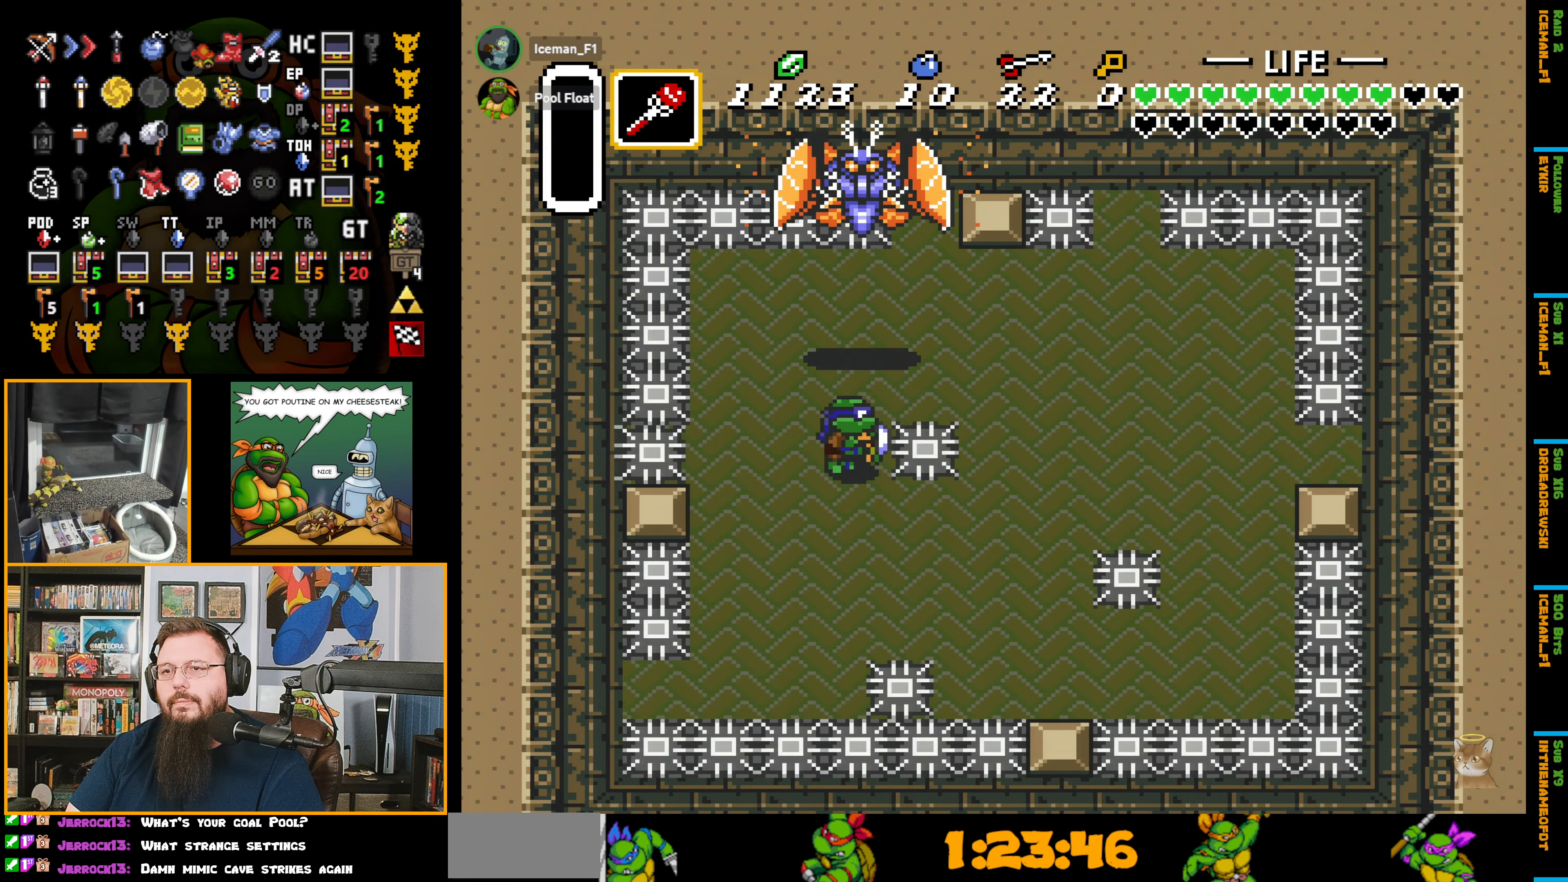
{"buttons": [], "events": [[16, "DPAD_UP", "down"], [100, "DPAD_RIGHT", "up"], [333, "B", "down"], [366, "DPAD_UP", "up"], [466, "B", "up"]]}
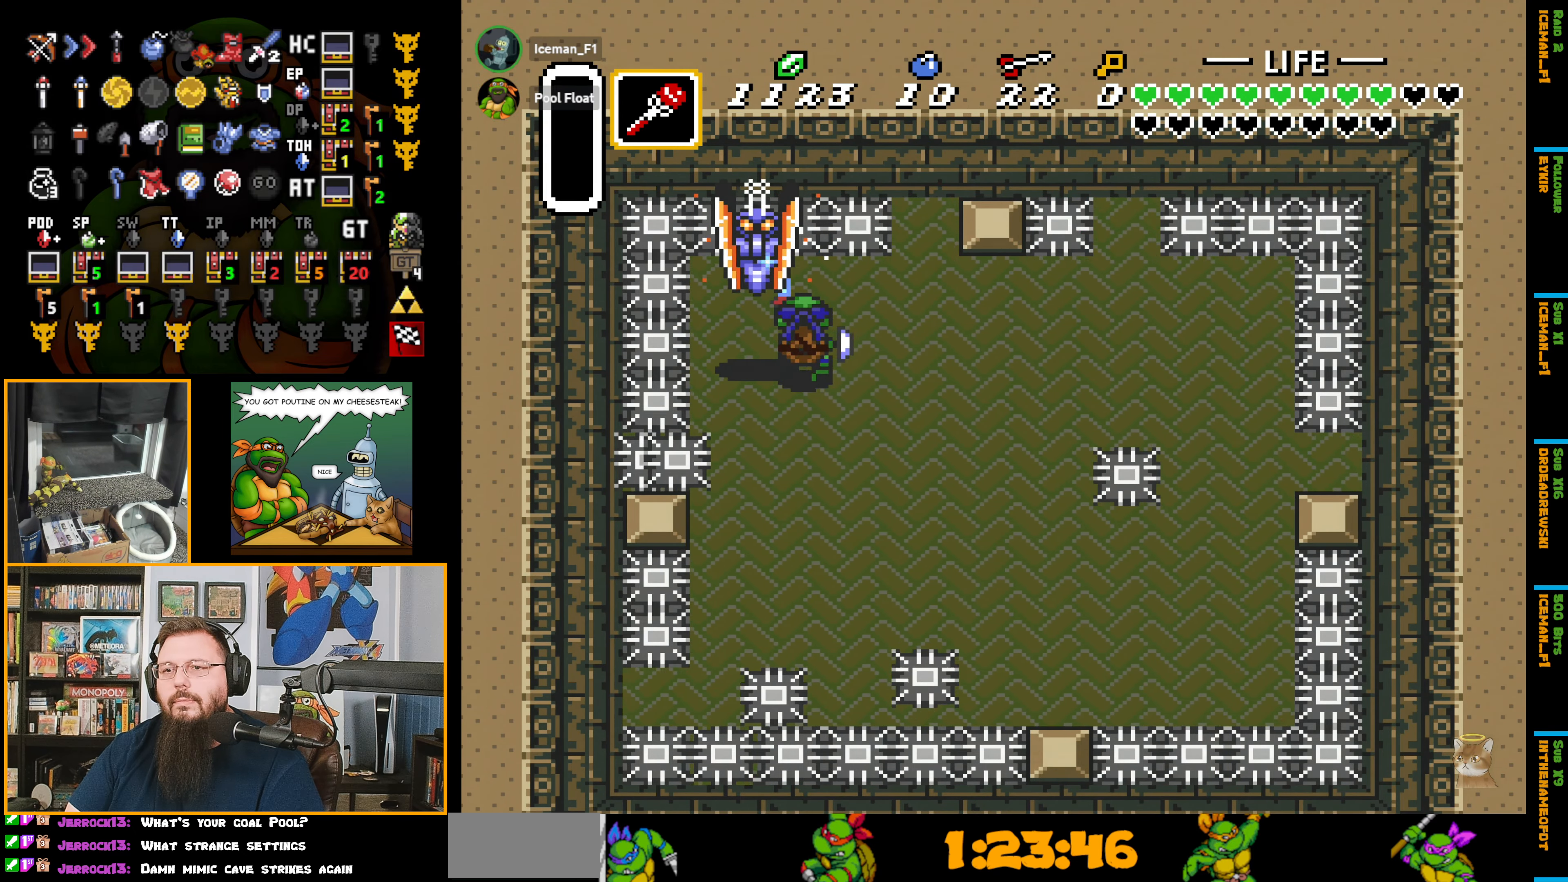
{"buttons": ["DPAD_DOWN", "DPAD_RIGHT"], "events": [[16, "DPAD_DOWN", "down"], [400, "DPAD_RIGHT", "down"]]}
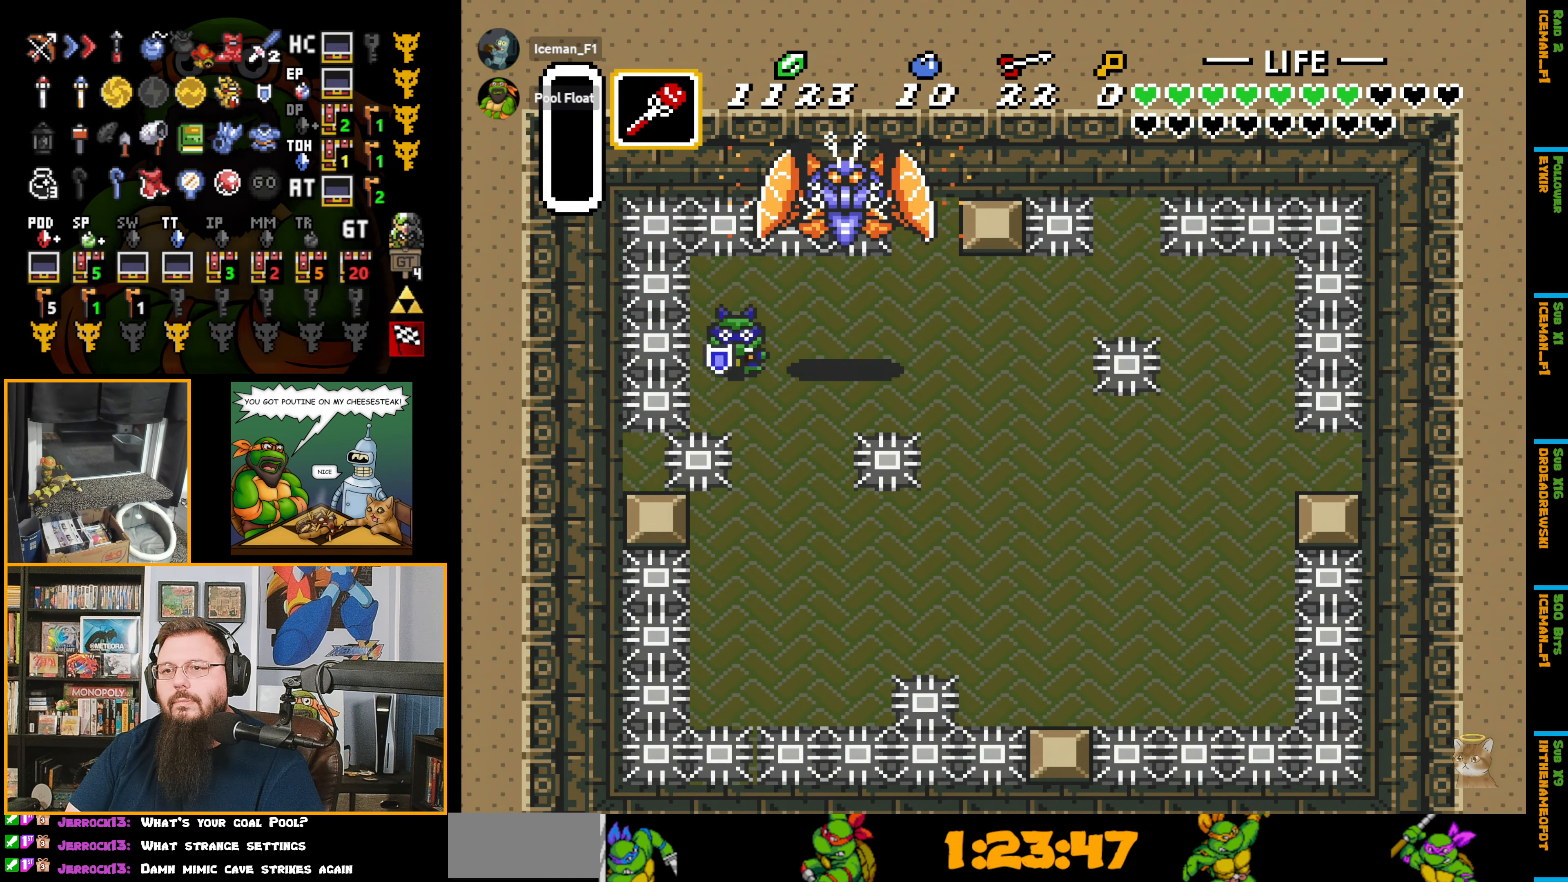
{"buttons": ["DPAD_DOWN", "DPAD_RIGHT"], "events": [[16, "DPAD_DOWN", "up"], [400, "DPAD_DOWN", "down"]]}
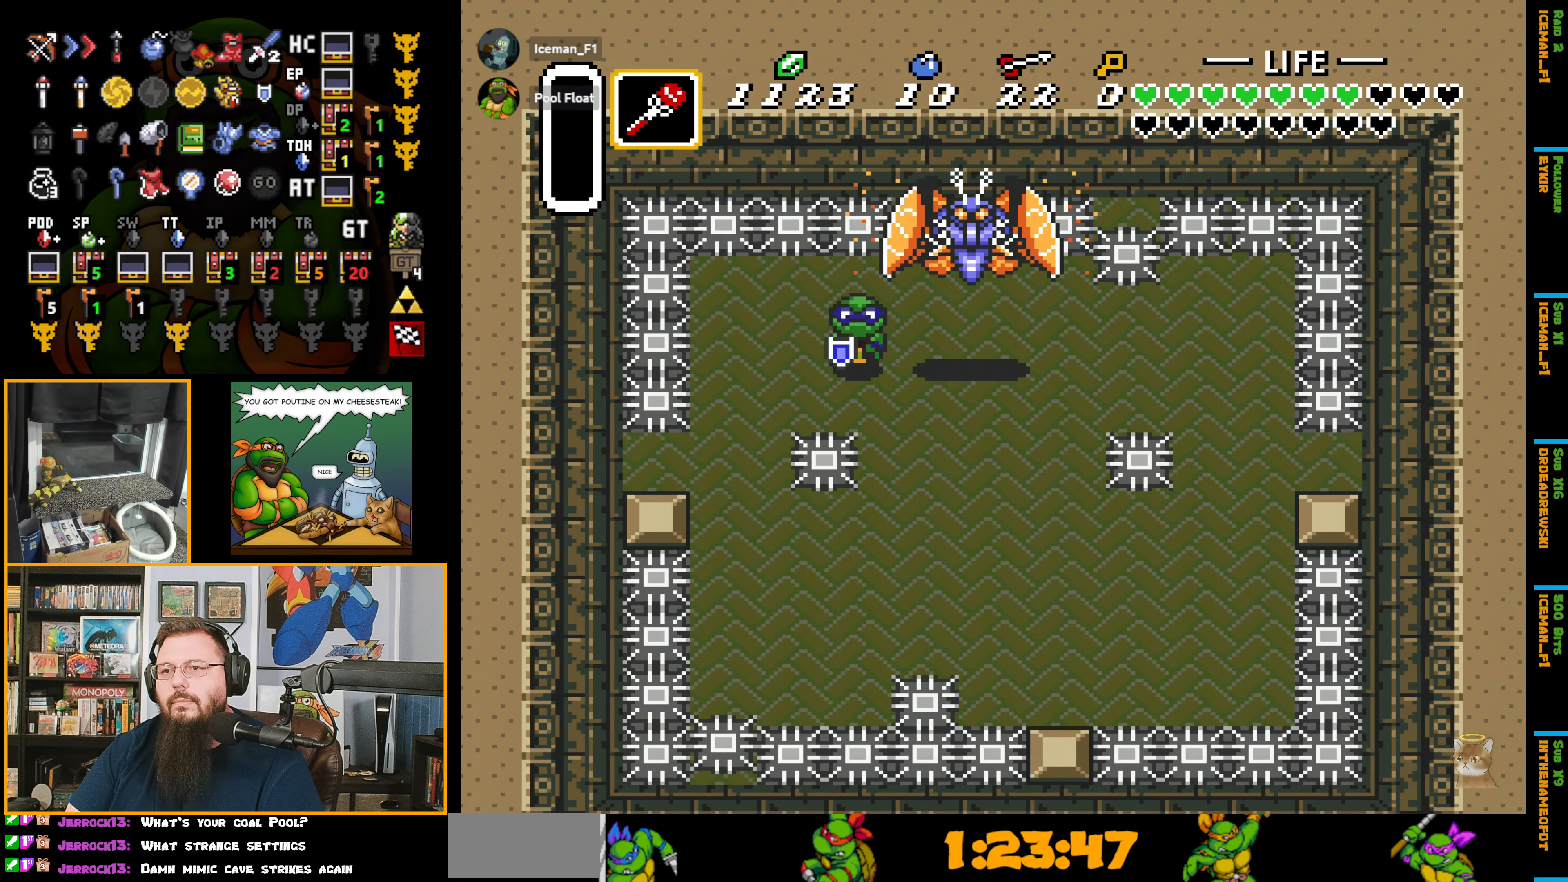
{"buttons": ["DPAD_UP"], "events": [[250, "DPAD_DOWN", "up"], [450, "DPAD_UP", "down"], [466, "DPAD_RIGHT", "up"]]}
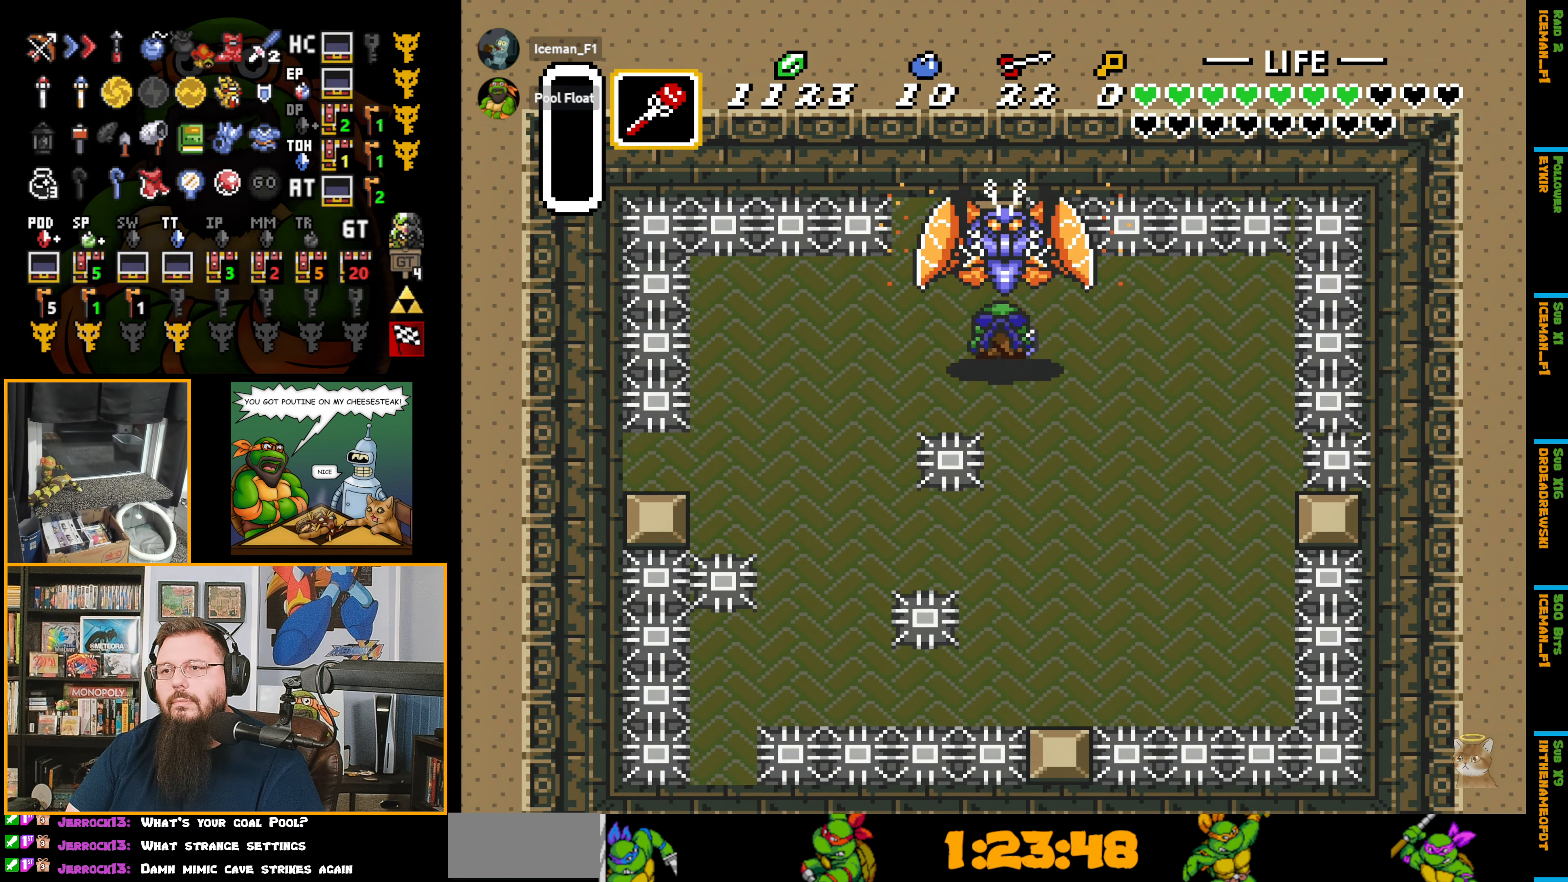
{"buttons": ["DPAD_DOWN"], "events": [[16, "B", "down"], [66, "DPAD_UP", "up"], [100, "B", "up"], [183, "DPAD_DOWN", "down"], [183, "DPAD_LEFT", "down"], [333, "DPAD_LEFT", "up"]]}
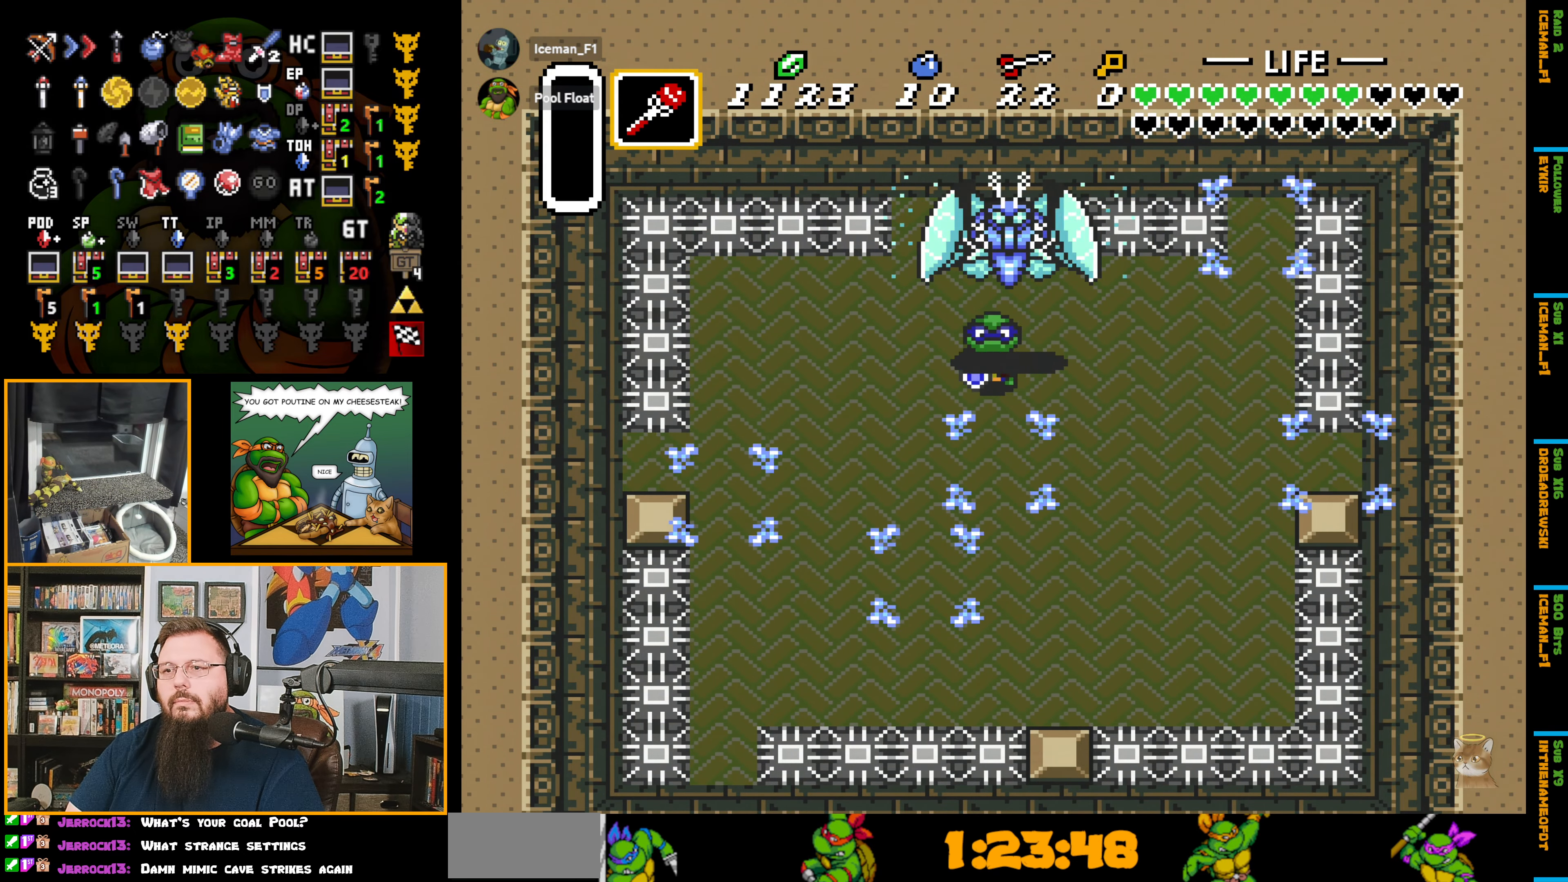
{"buttons": [], "events": [[216, "DPAD_DOWN", "up"]]}
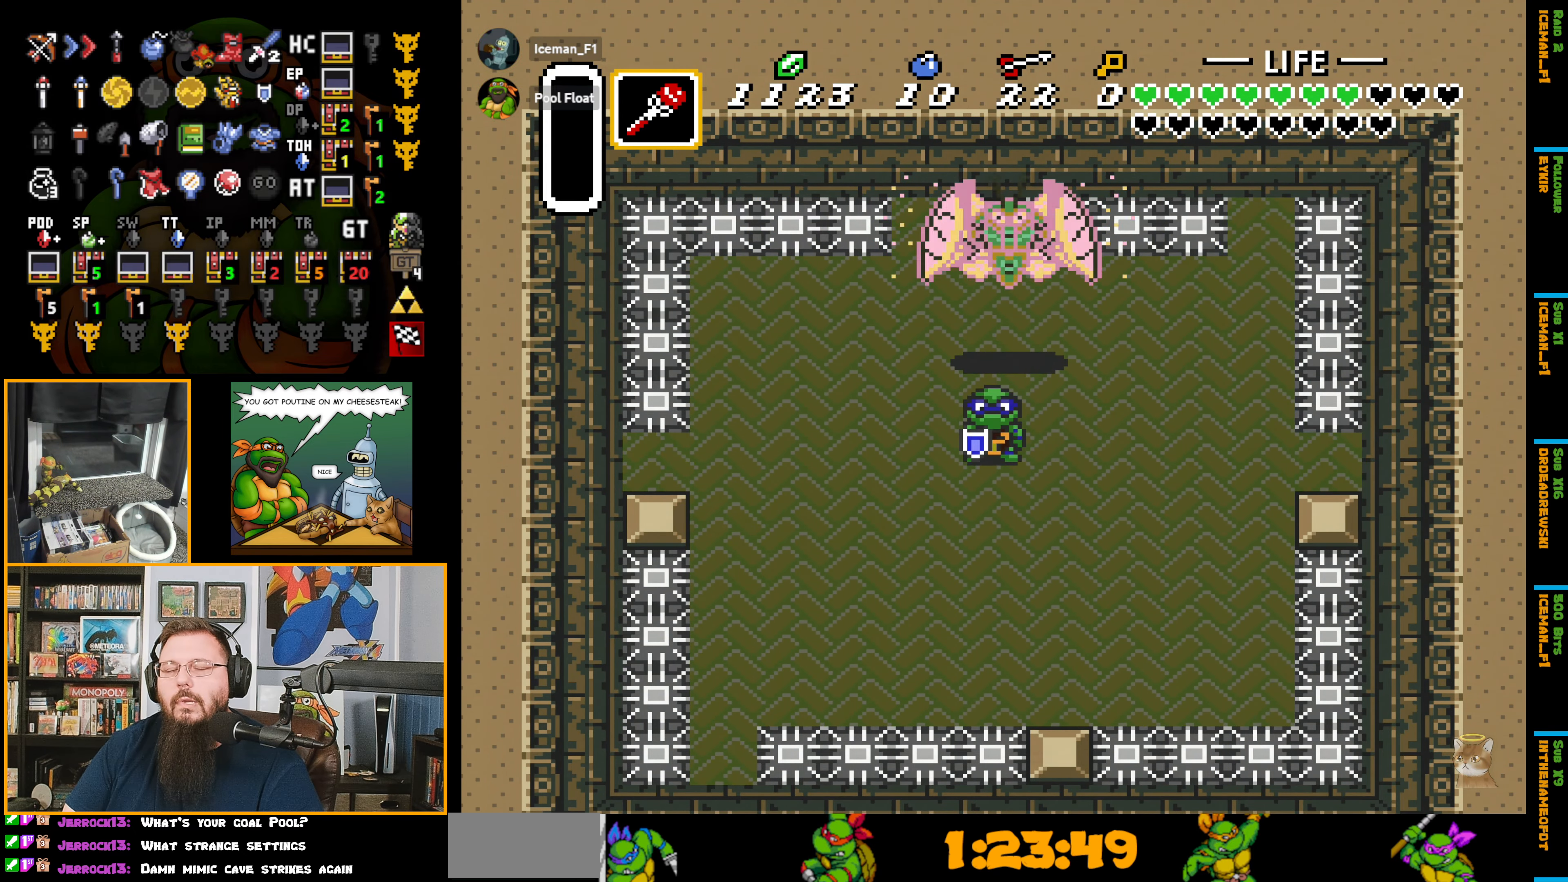
{"buttons": [], "events": []}
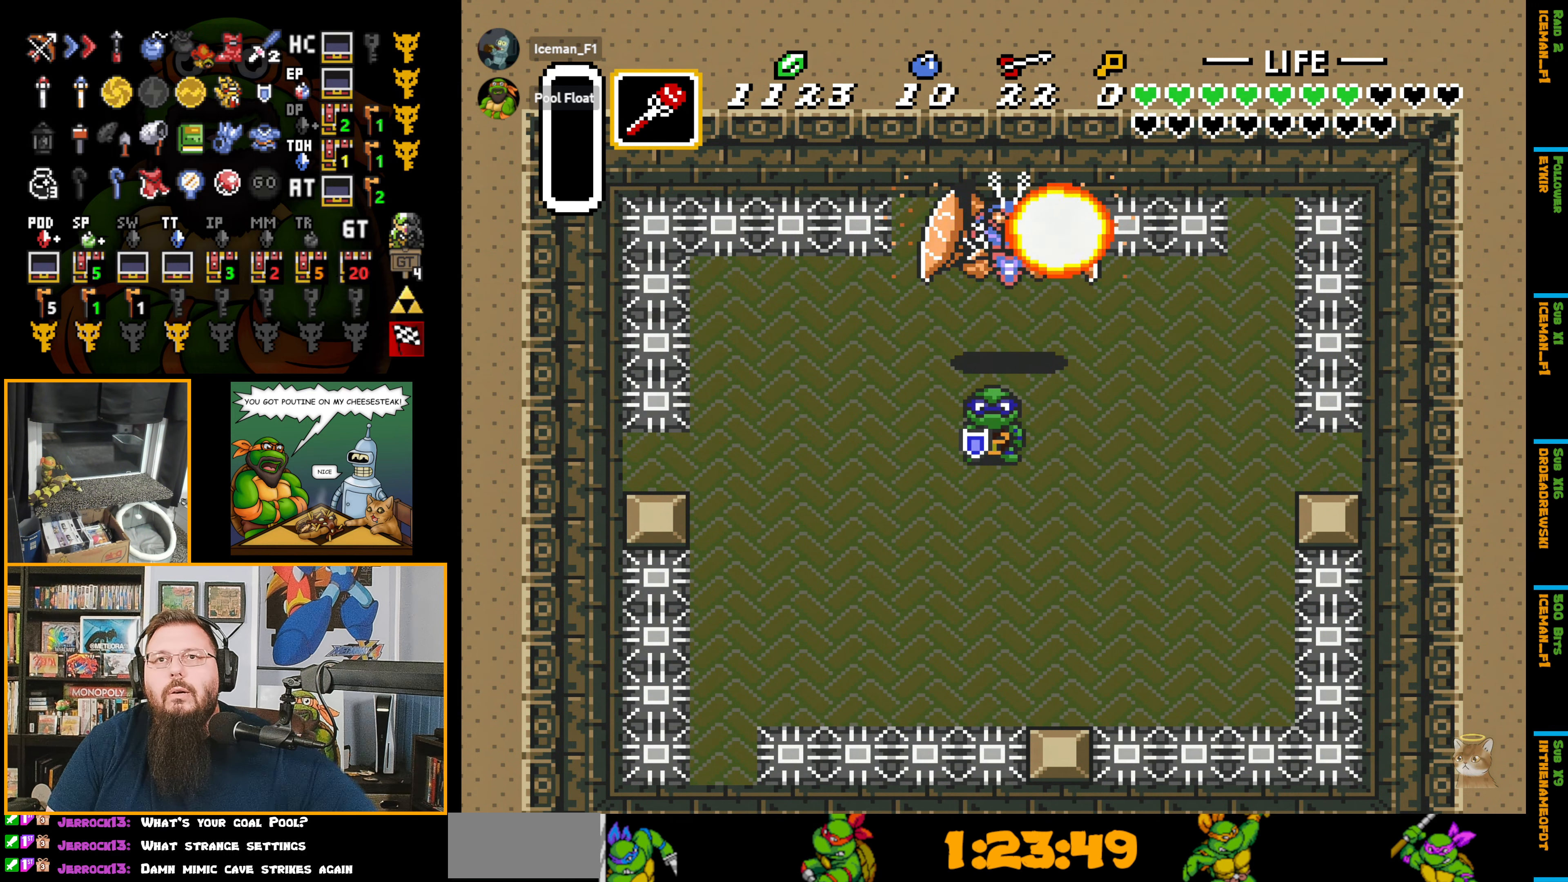
{"buttons": [], "events": []}
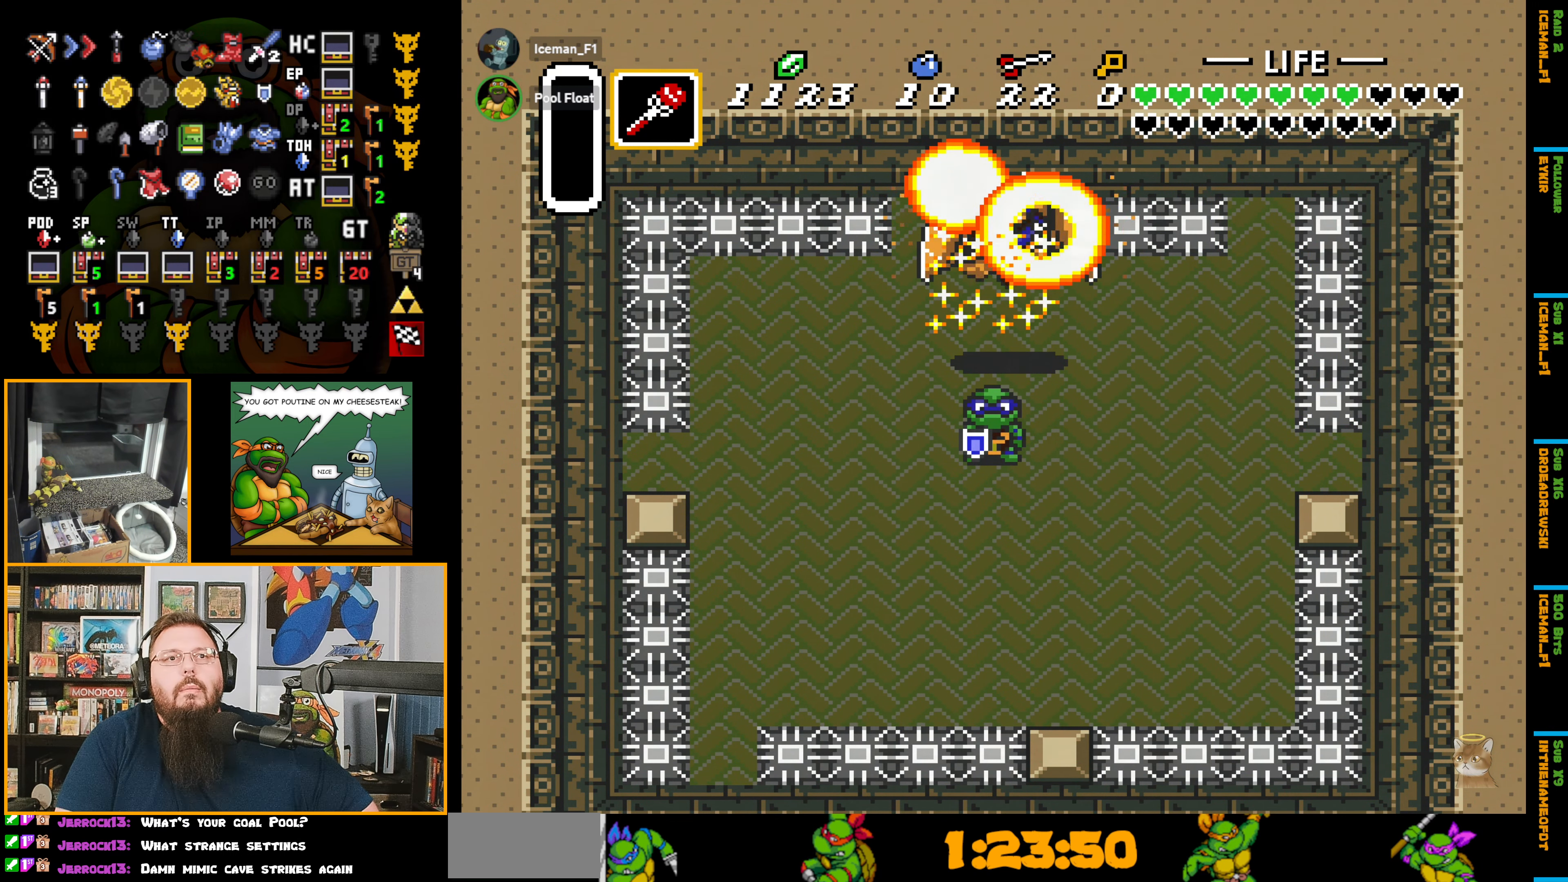
{"buttons": [], "events": []}
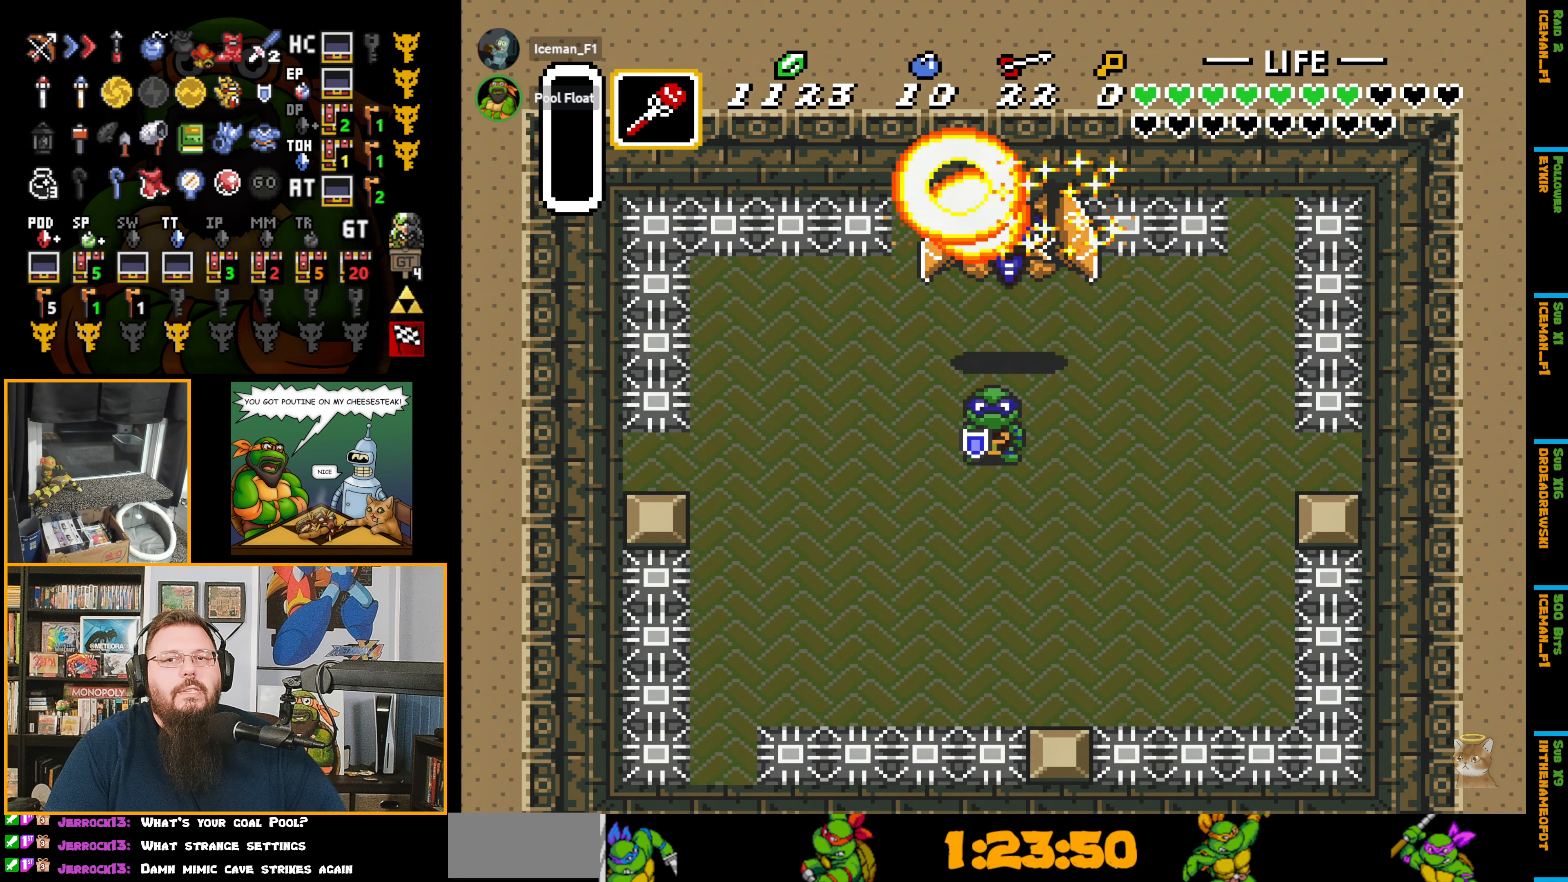
{"buttons": [], "events": []}
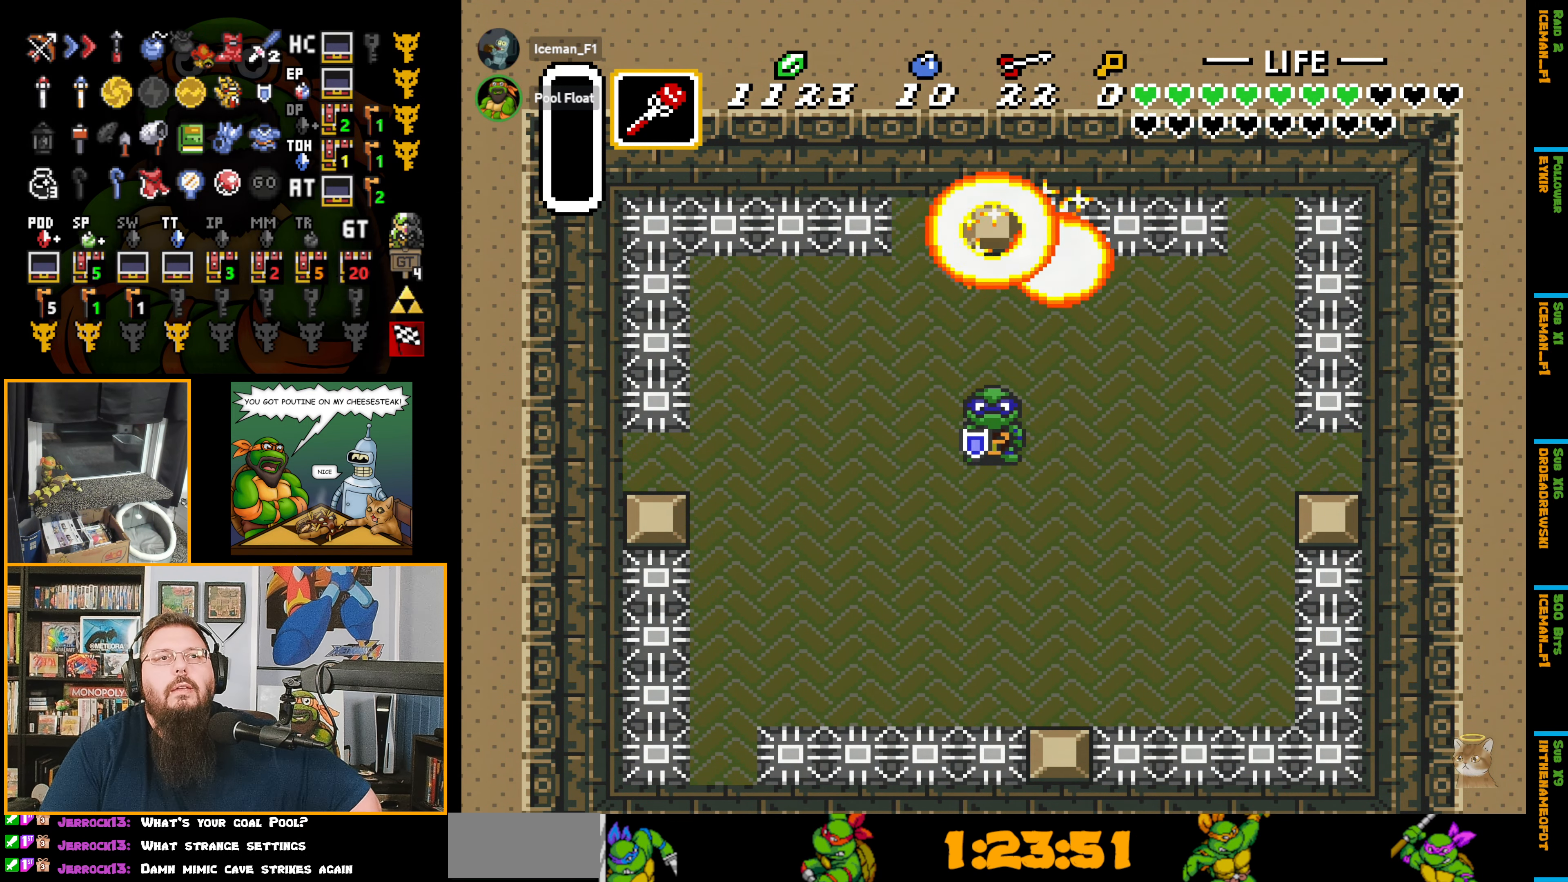
{"buttons": [], "events": []}
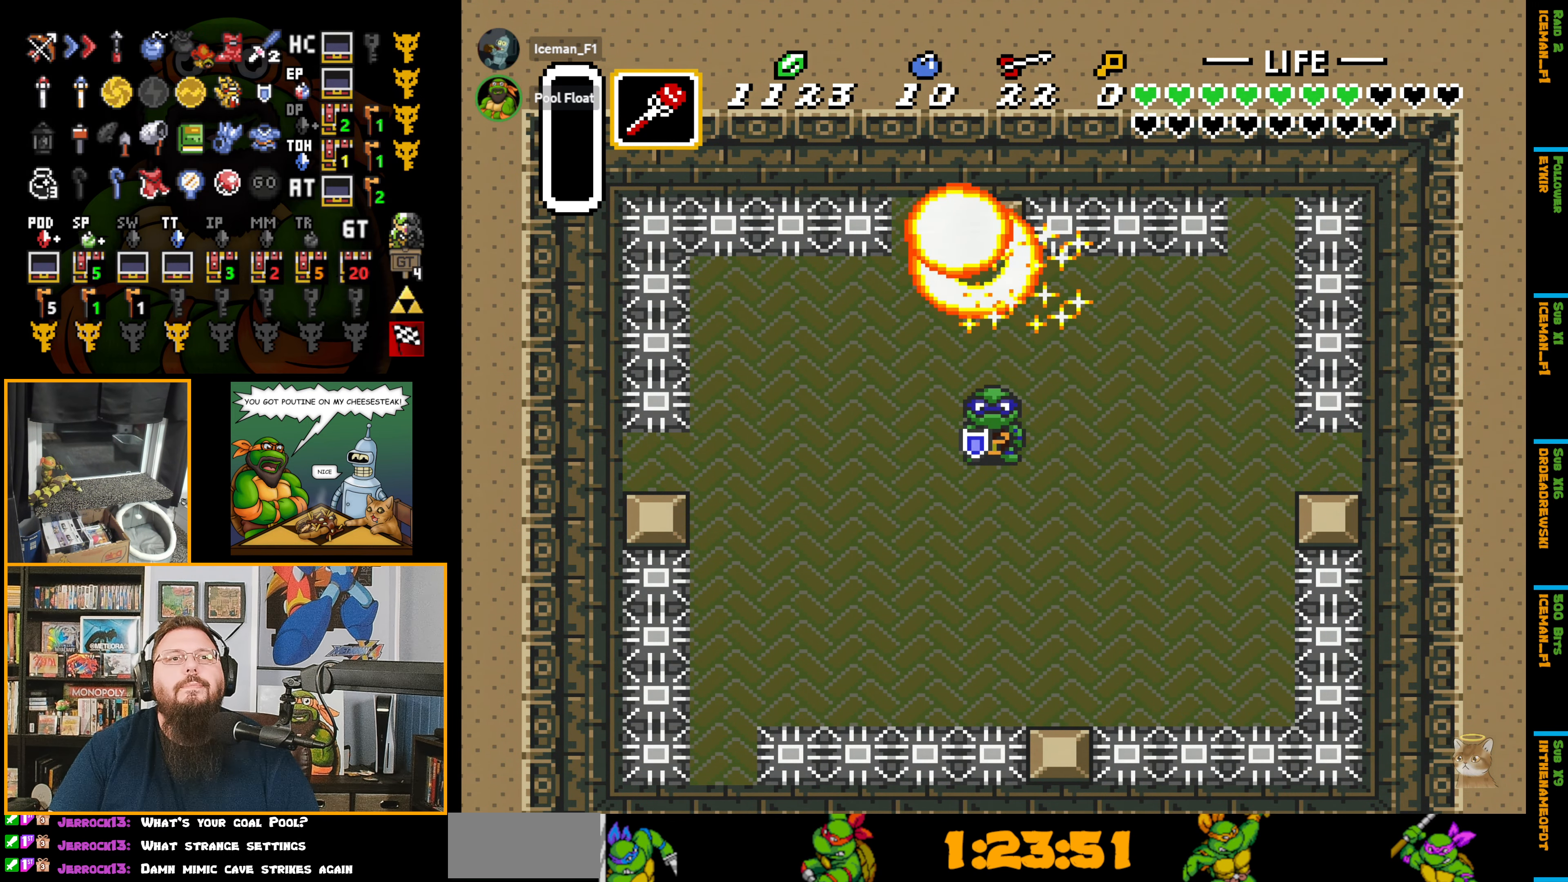
{"buttons": [], "events": []}
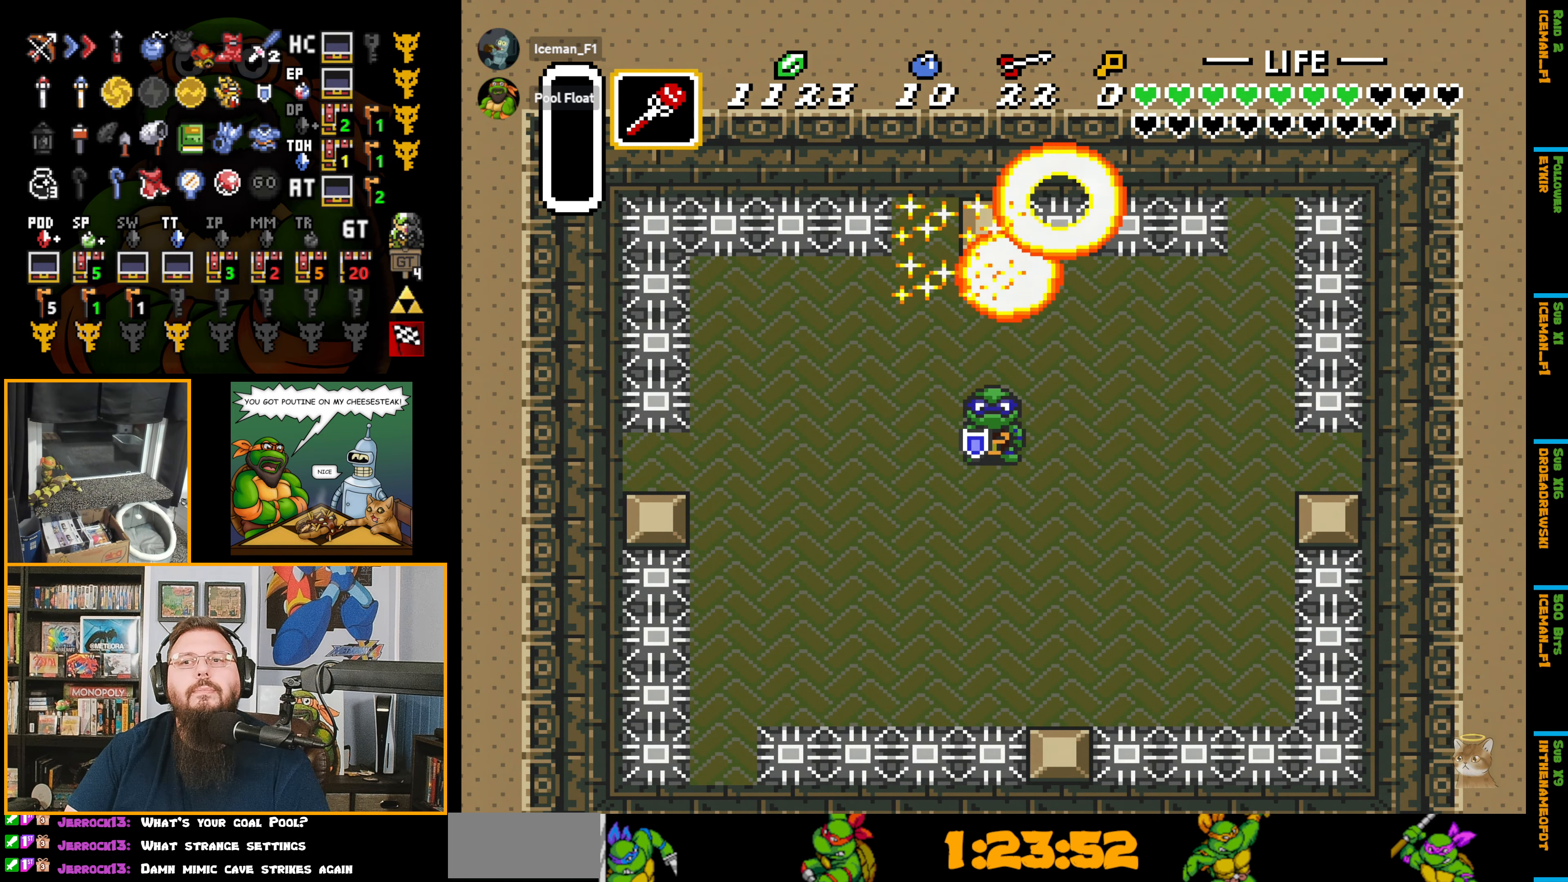
{"buttons": [], "events": []}
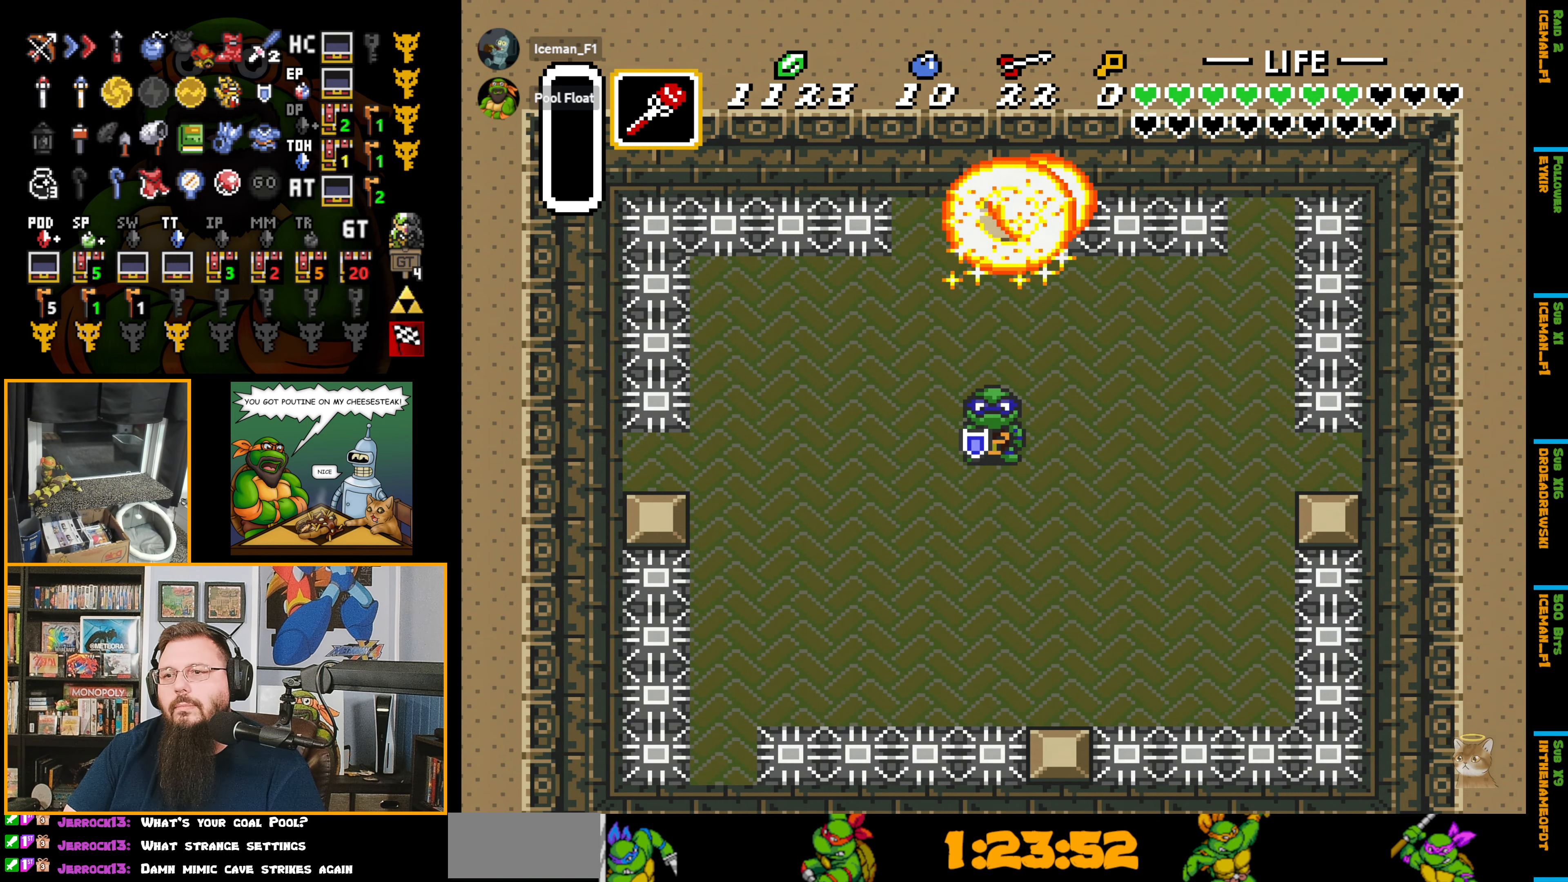
{"buttons": ["DPAD_UP"], "events": [[400, "DPAD_UP", "down"], [450, "DPAD_UP", "up"], [483, "DPAD_UP", "down"]]}
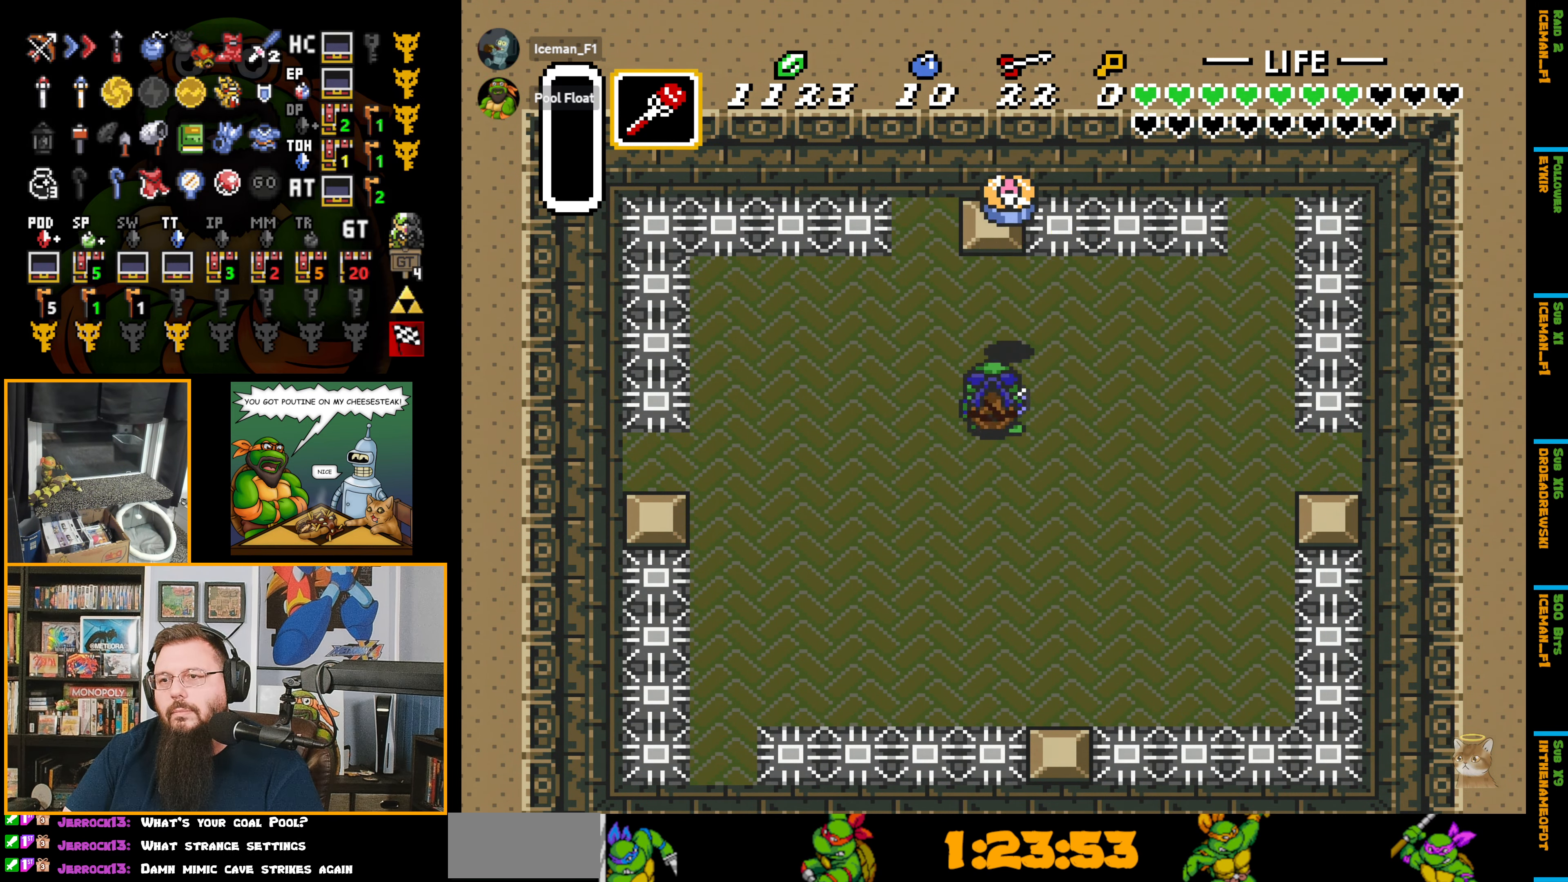
{"buttons": [], "events": [[350, "DPAD_UP", "up"]]}
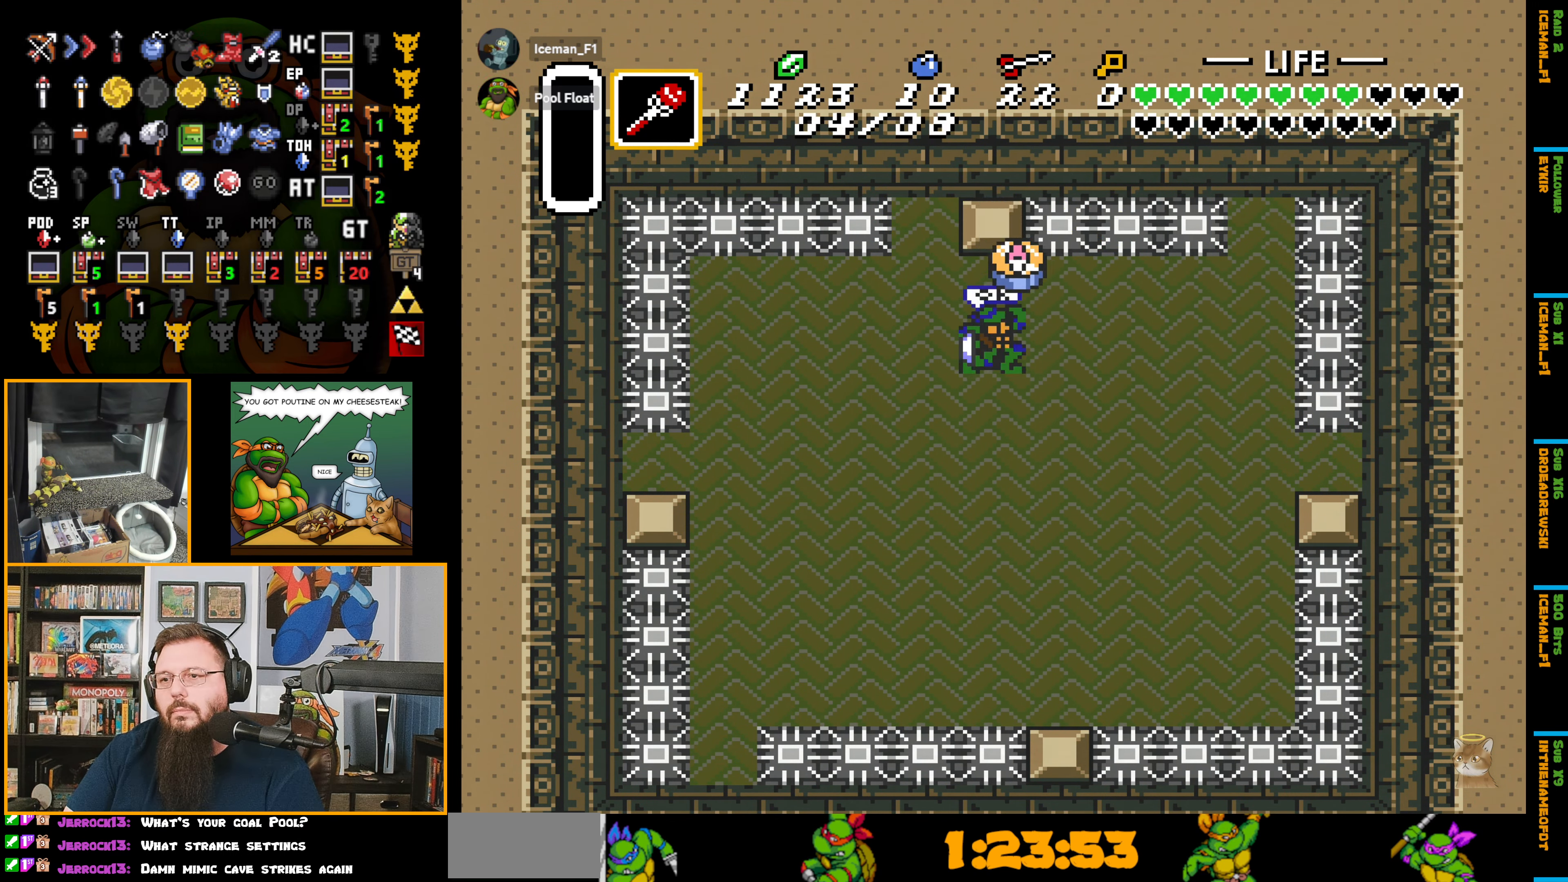
{"buttons": ["DPAD_DOWN"], "events": [[317, "DPAD_DOWN", "down"]]}
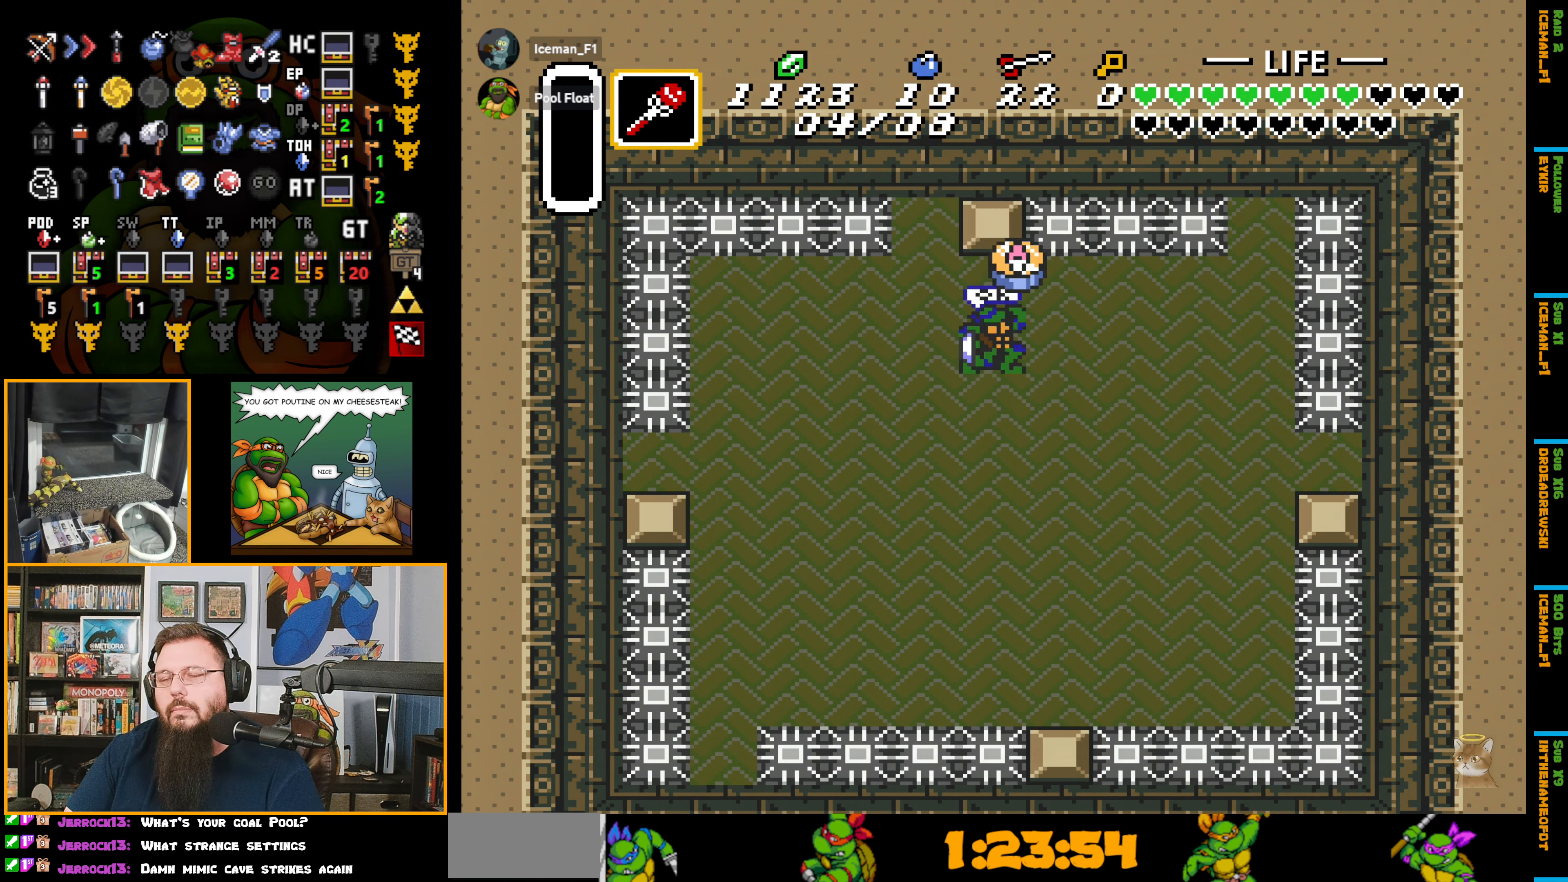
{"buttons": ["DPAD_DOWN"], "events": []}
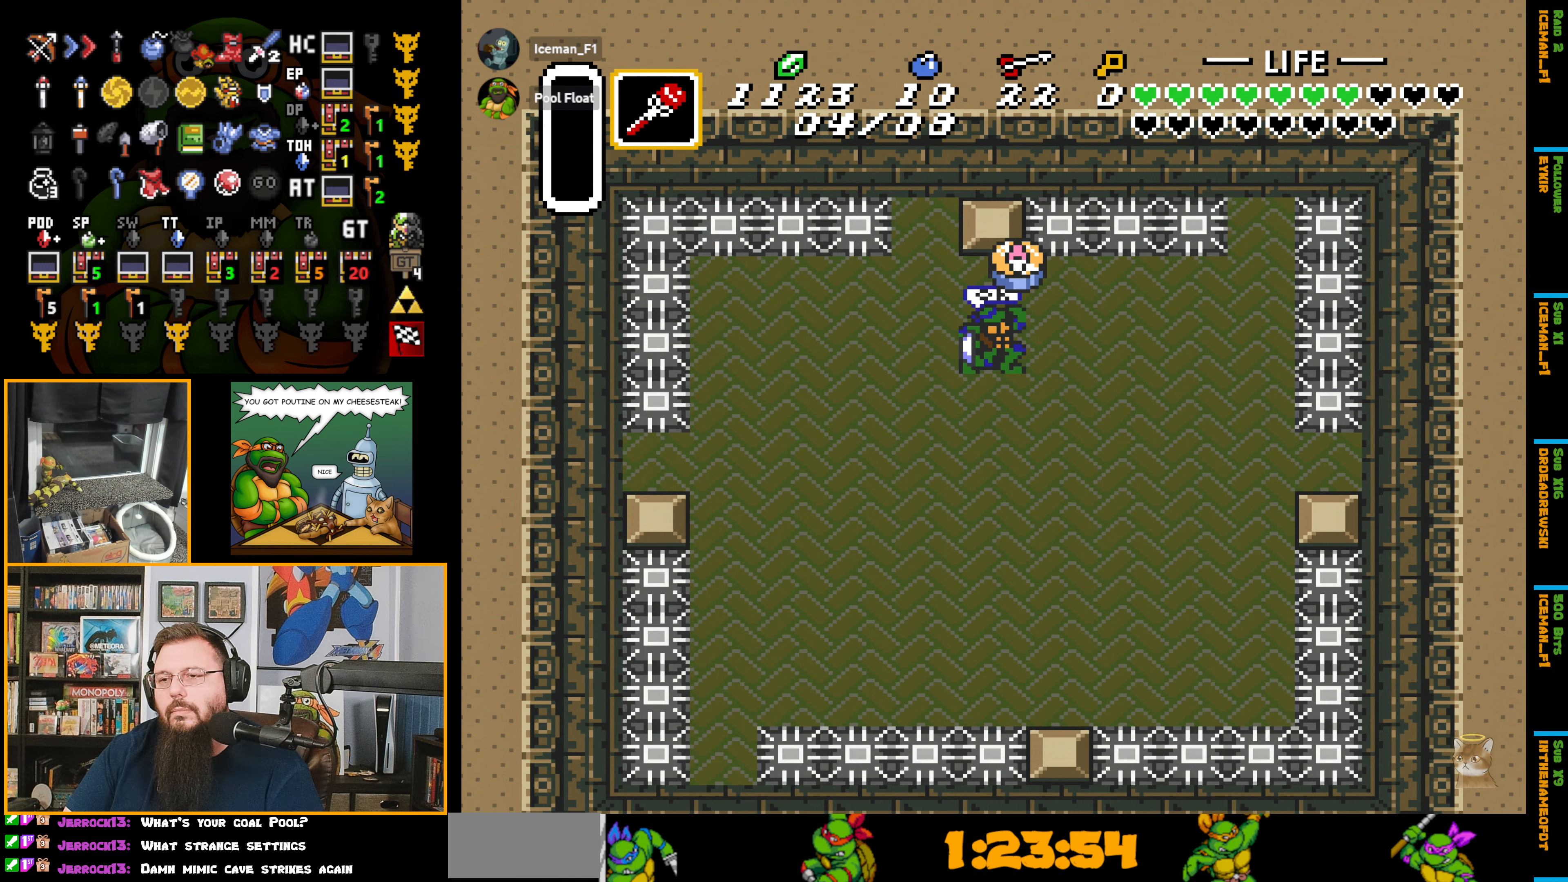
{"buttons": ["DPAD_DOWN", "DPAD_RIGHT"], "events": [[67, "DPAD_RIGHT", "down"]]}
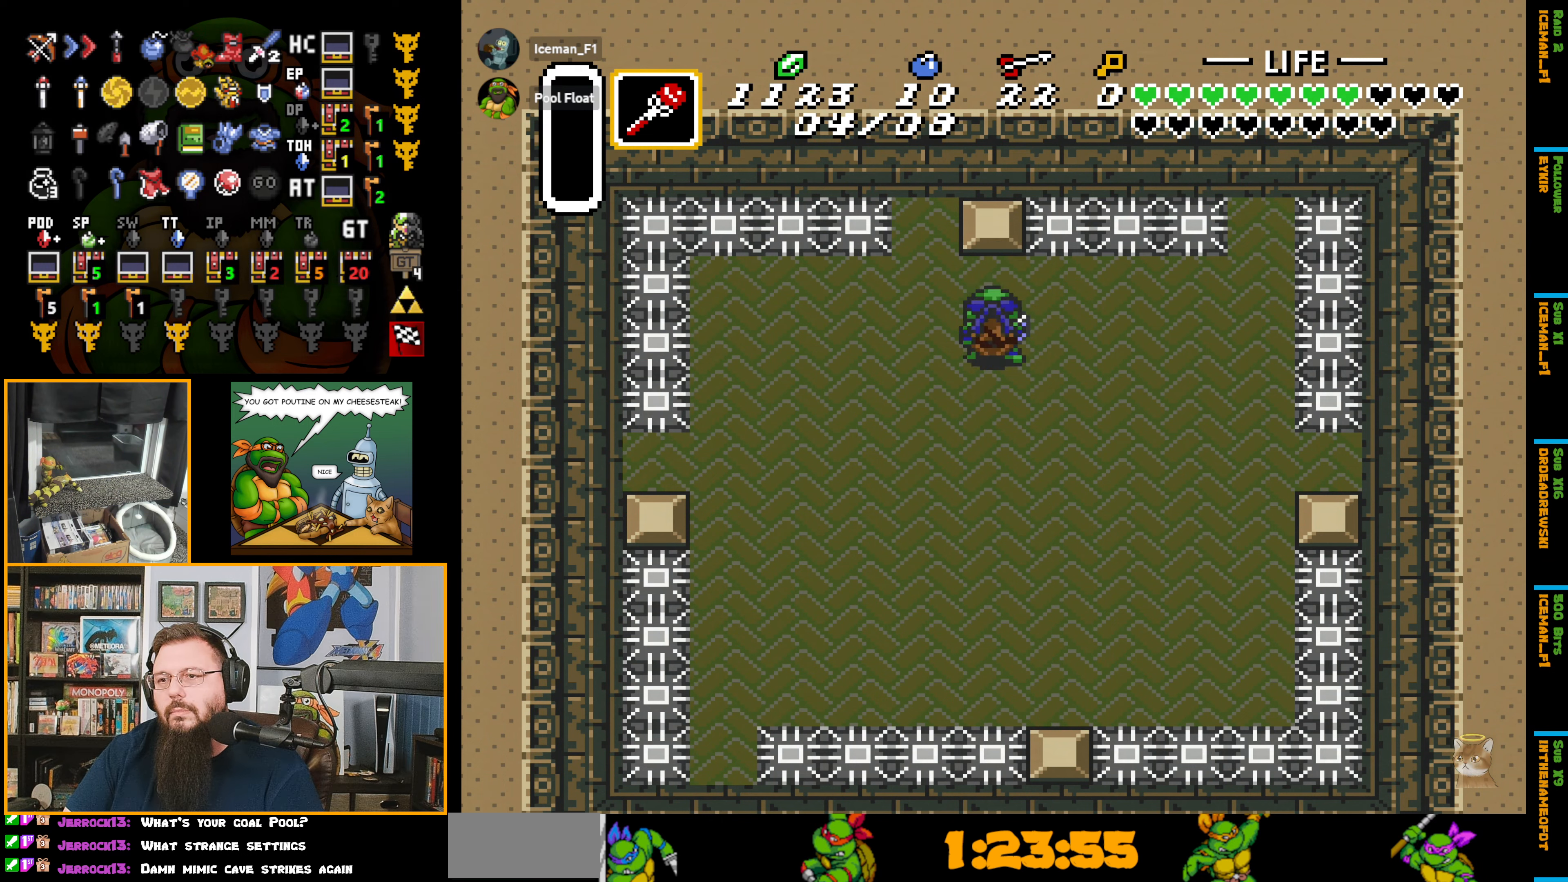
{"buttons": ["DPAD_DOWN"], "events": [[17, "DPAD_RIGHT", "up"], [17, "L1", "down"], [100, "L1", "up"], [150, "L1", "down"], [234, "L1", "up"], [300, "L1", "down"], [384, "L1", "up"]]}
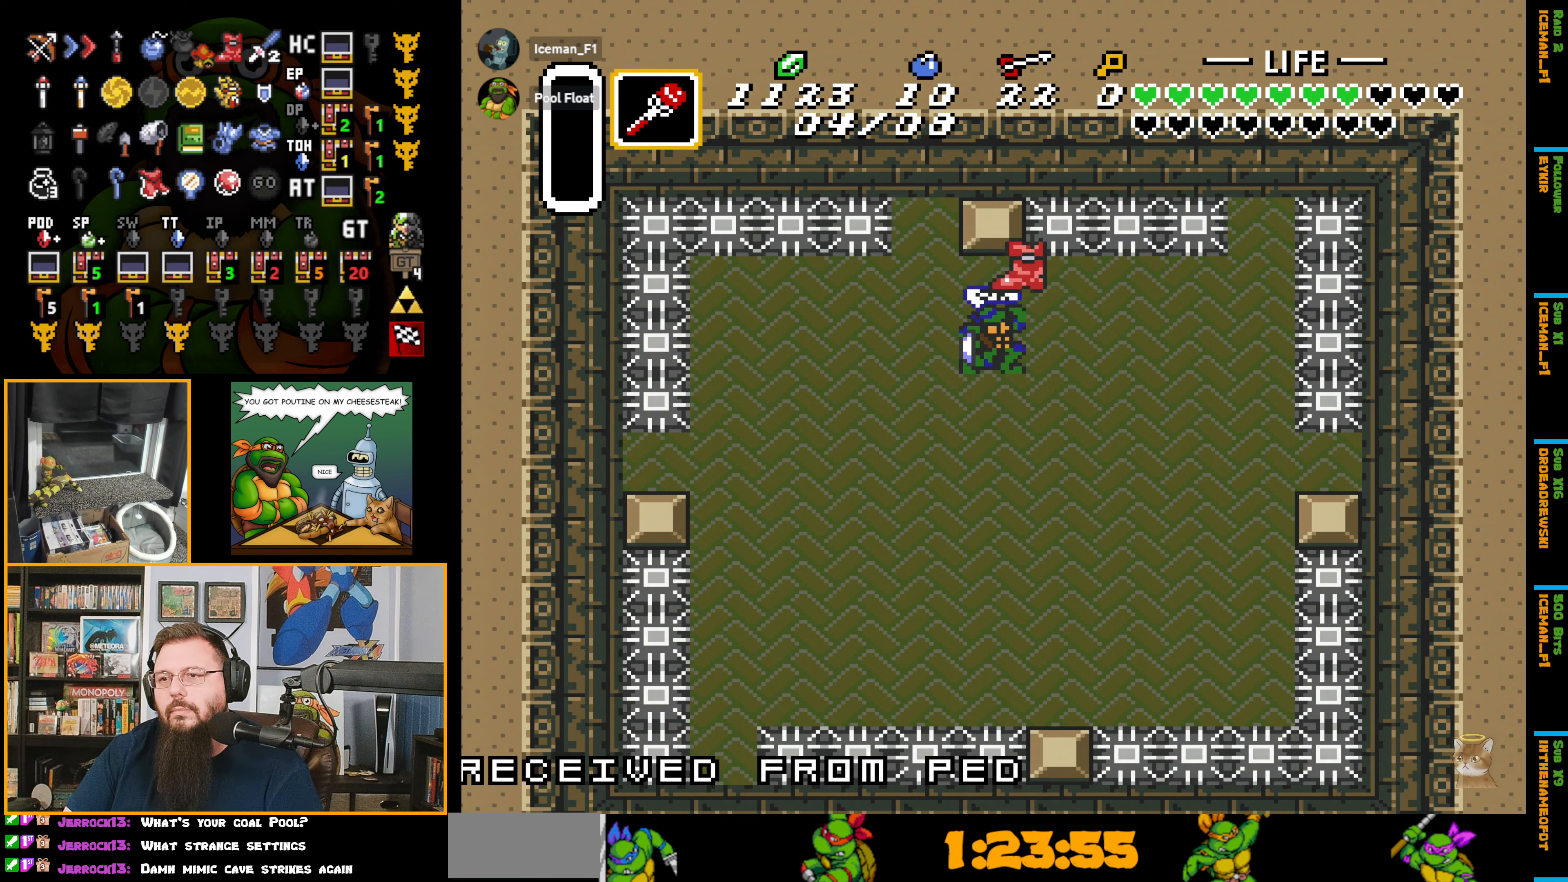
{"buttons": ["DPAD_DOWN"], "events": [[100, "DPAD_DOWN", "up"], [434, "DPAD_DOWN", "down"]]}
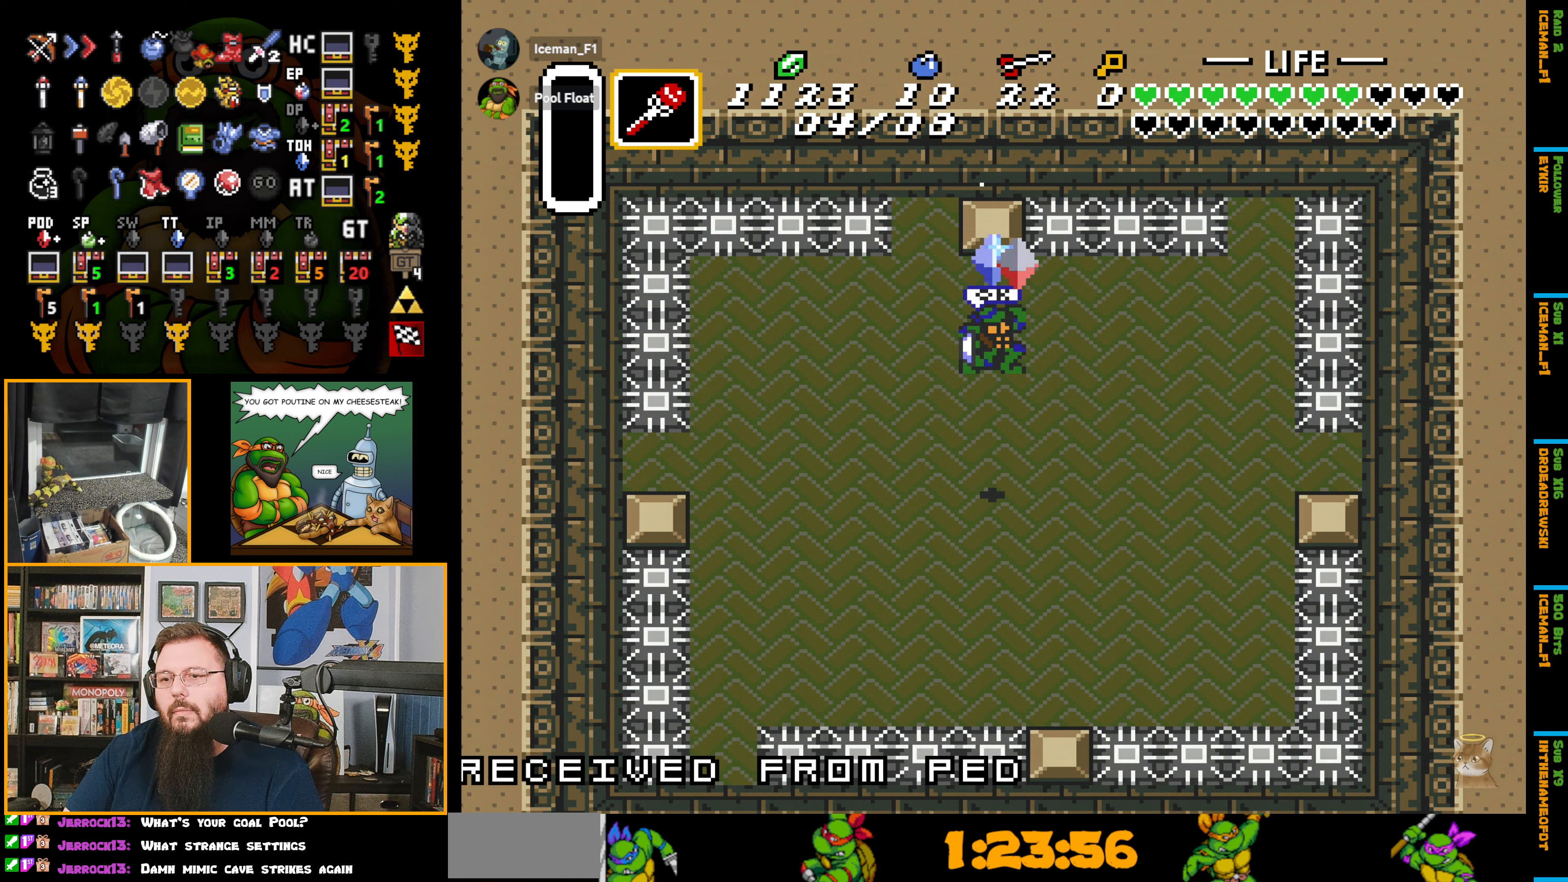
{"buttons": ["DPAD_DOWN"], "events": []}
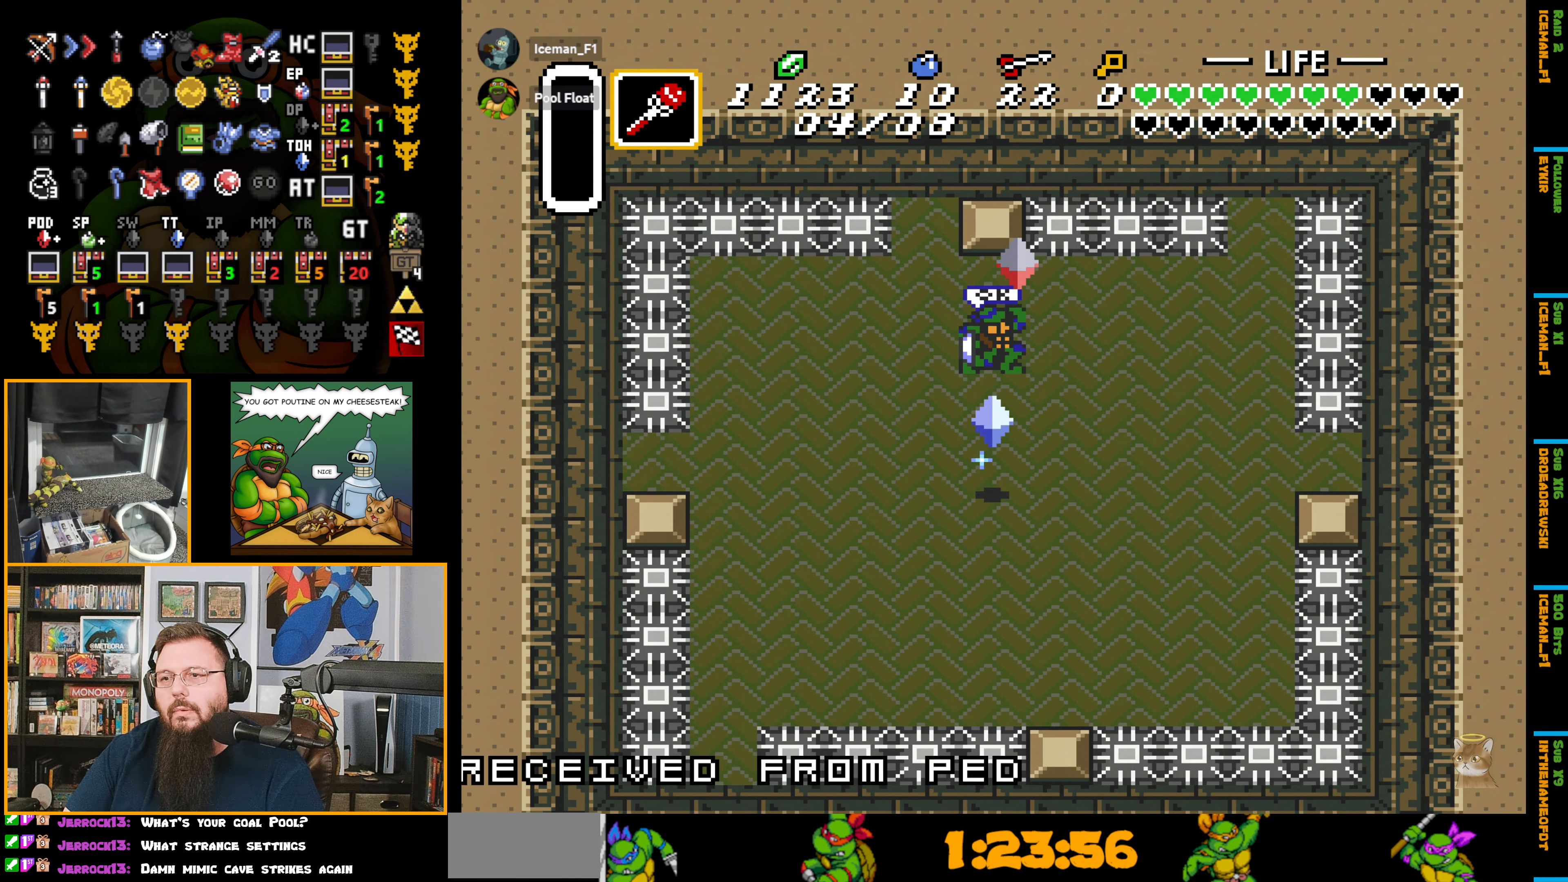
{"buttons": [], "events": [[250, "L1", "down"], [334, "DPAD_DOWN", "up"], [367, "L1", "up"], [417, "L1", "down"], [500, "L1", "up"]]}
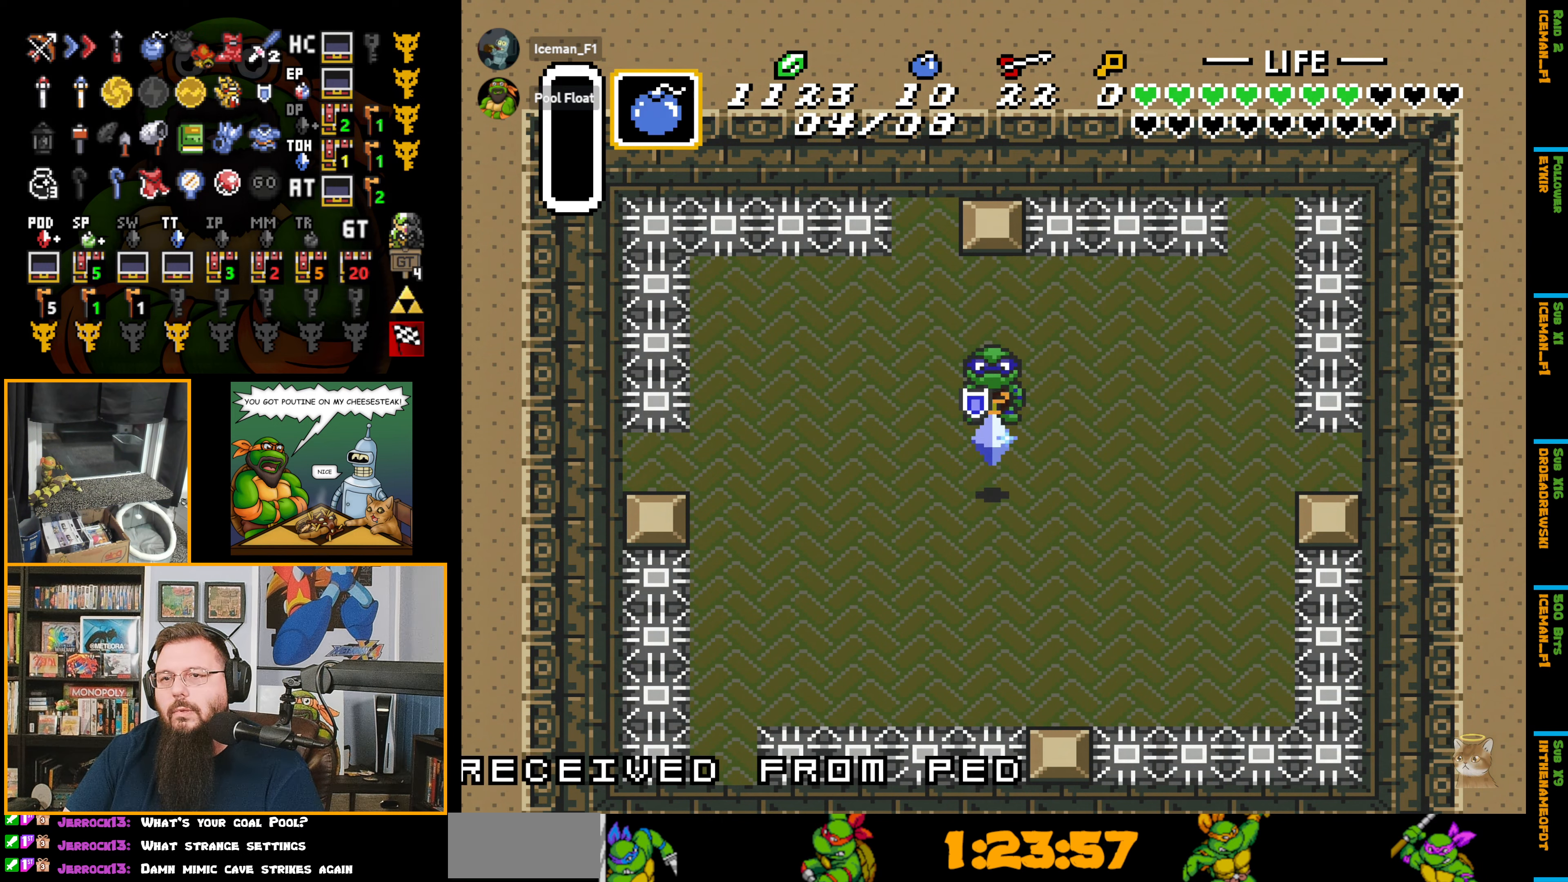
{"buttons": [], "events": [[67, "L1", "down"], [250, "L1", "up"], [334, "L1", "down"], [434, "L1", "up"]]}
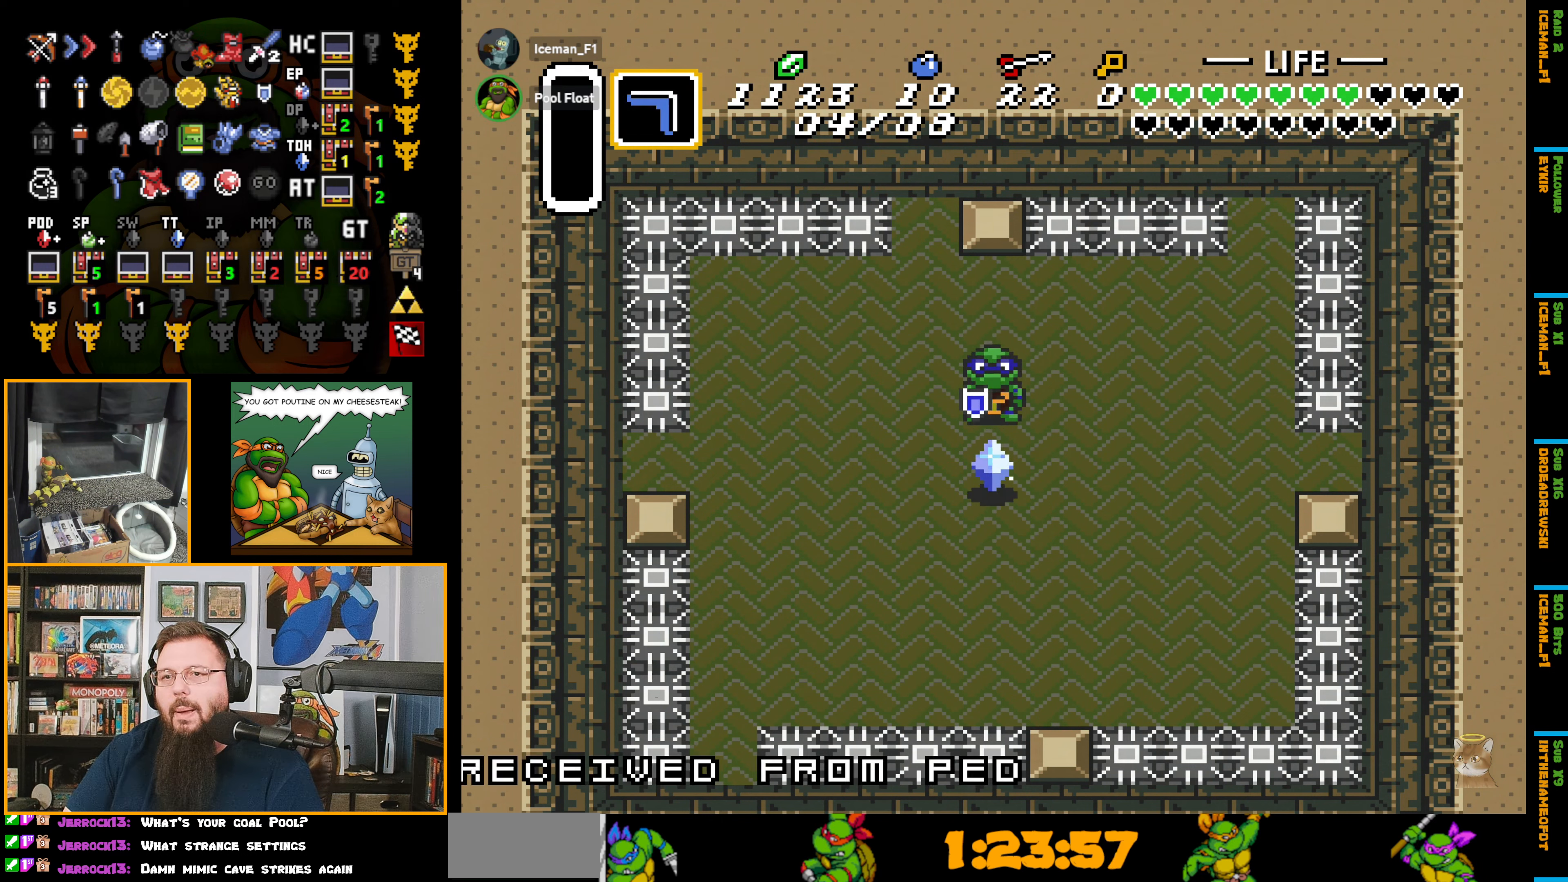
{"buttons": [], "events": [[17, "L1", "down"], [117, "DPAD_DOWN", "down"], [134, "L1", "up"], [434, "DPAD_DOWN", "up"], [434, "L1", "down"], [450, "L1", "up"]]}